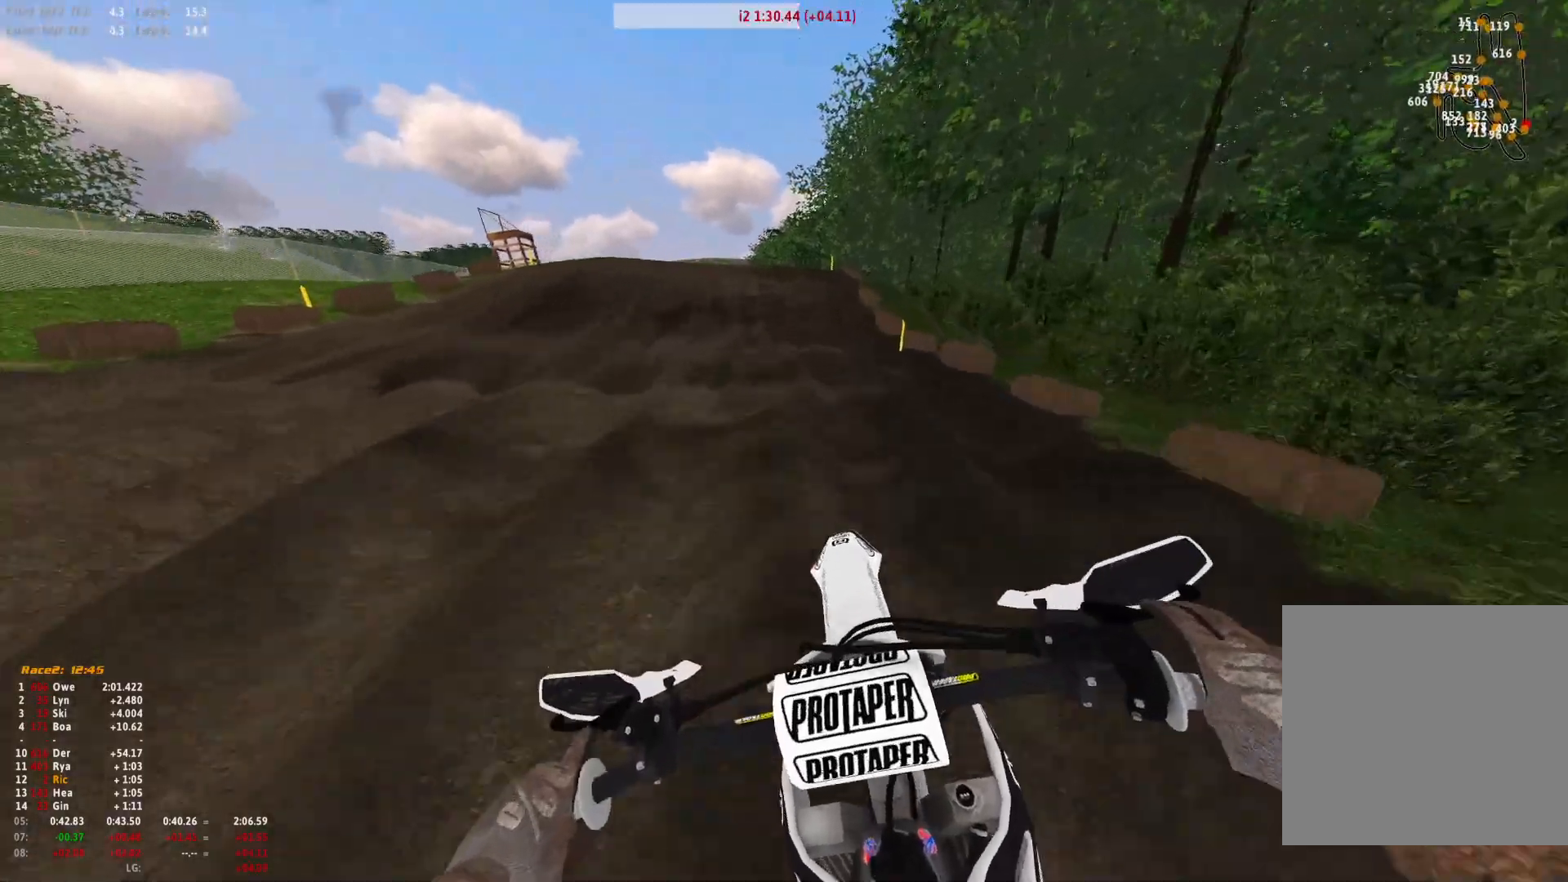
Gameplay with a controller (Xbox layout); each line is a JSON object with the inputs held at the frame after it. "events" lists button and stick changes between this image and that frame as [ms after this image, input, new state], when the widget could be followed in between. Not read: R2.
{"buttons": [], "left_stick": "center", "right_stick": "down", "events": []}
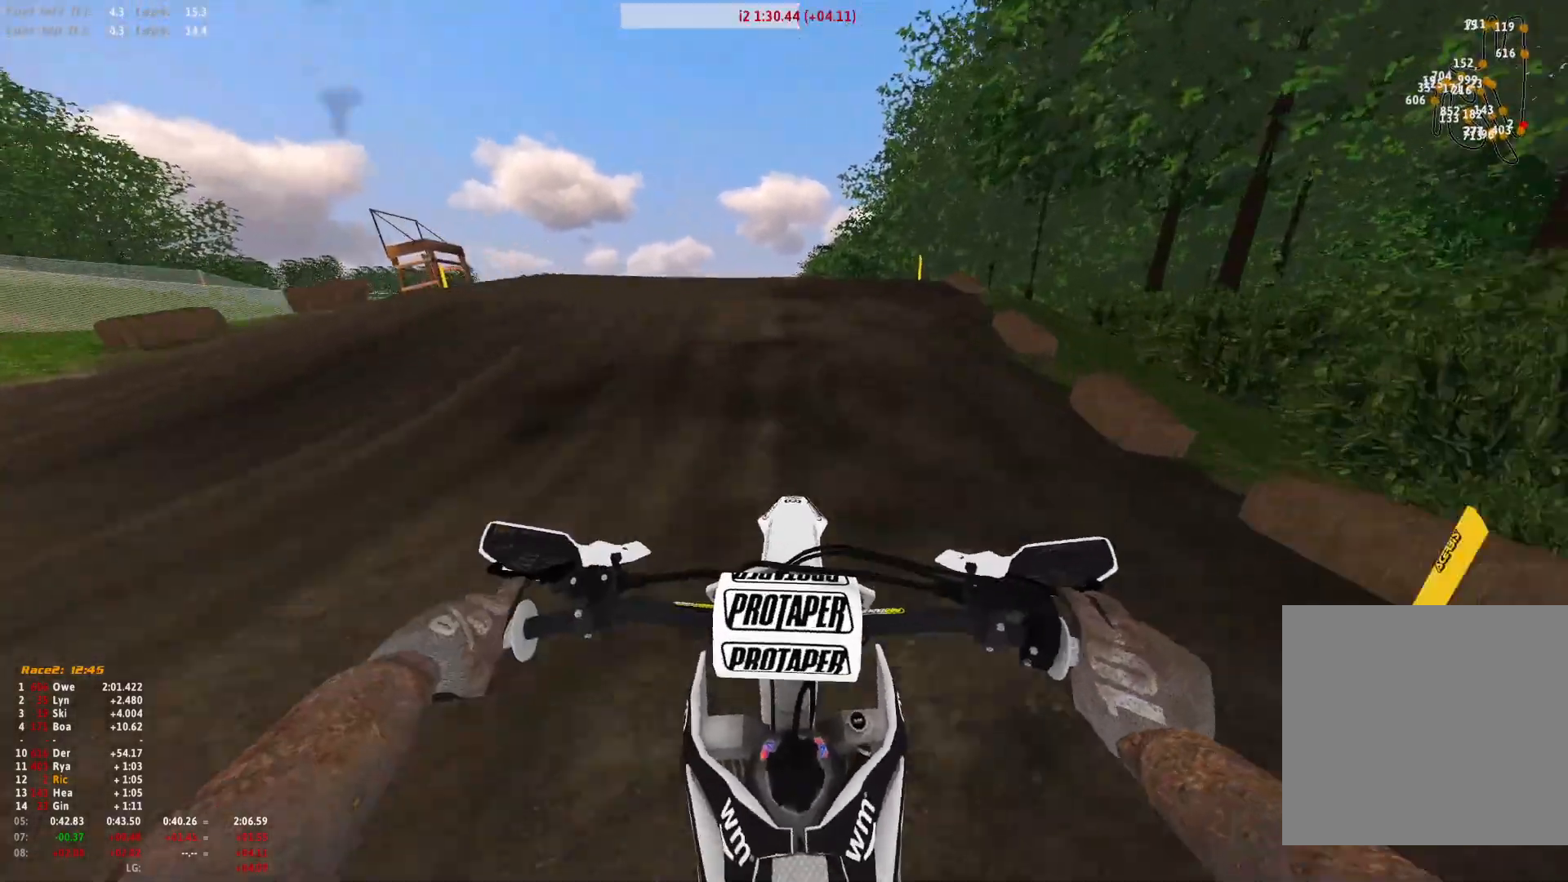
{"buttons": ["R1"], "left_stick": "center", "right_stick": "center", "events": [[100, "right_stick", "center"], [233, "R1", "down"]]}
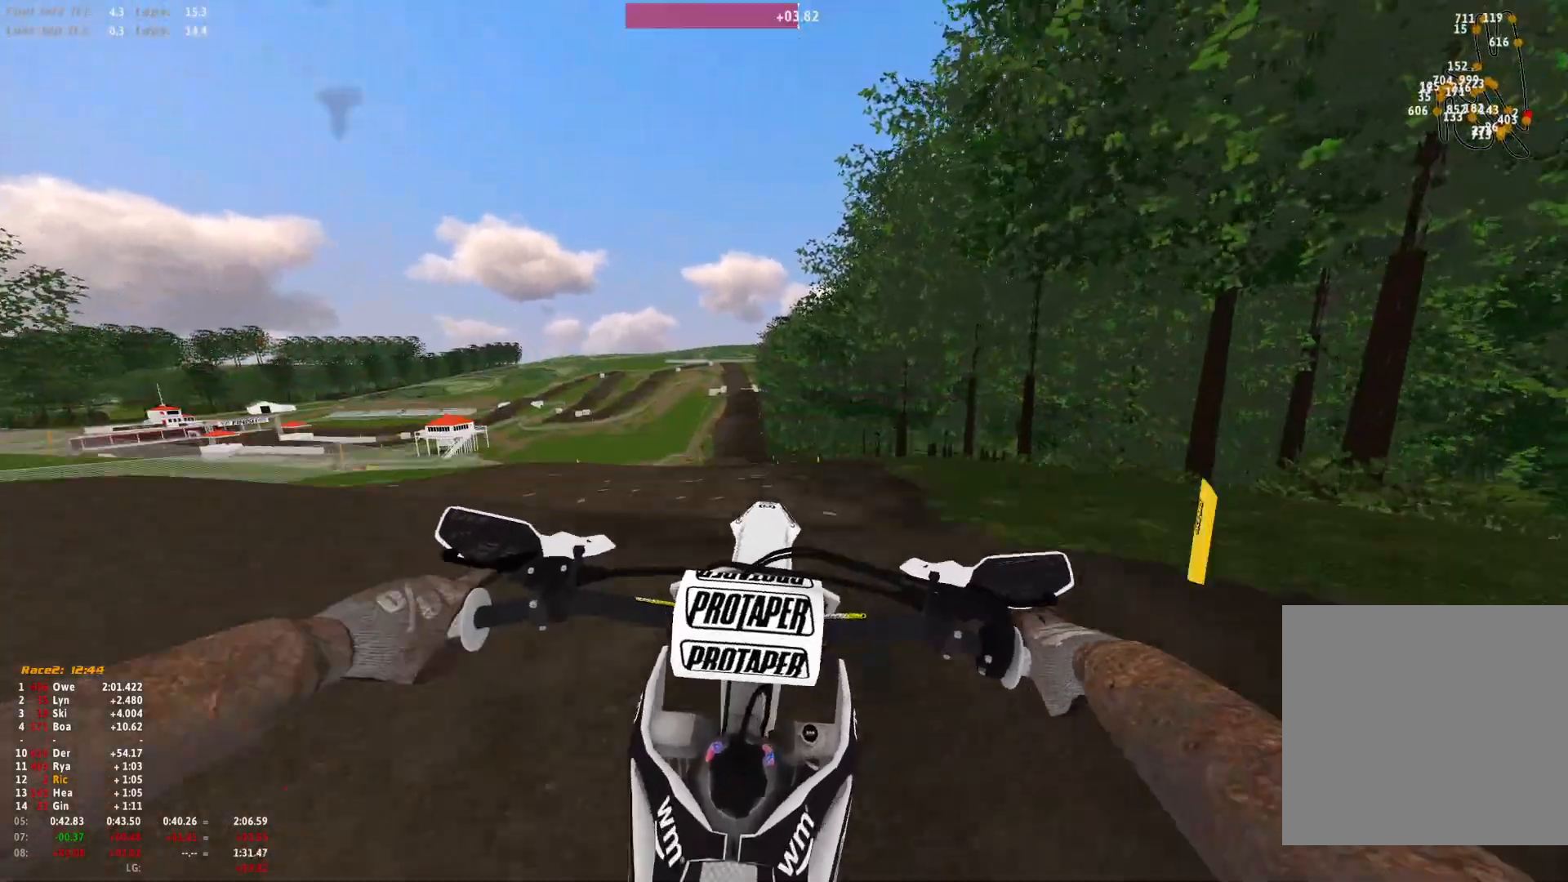
{"buttons": [], "left_stick": "center", "right_stick": "center", "events": [[67, "right_stick", "down"], [167, "left_stick", "right"], [233, "R1", "up"], [233, "right_stick", "center"], [367, "B", "down"], [367, "left_stick", "center"], [433, "B", "up"]]}
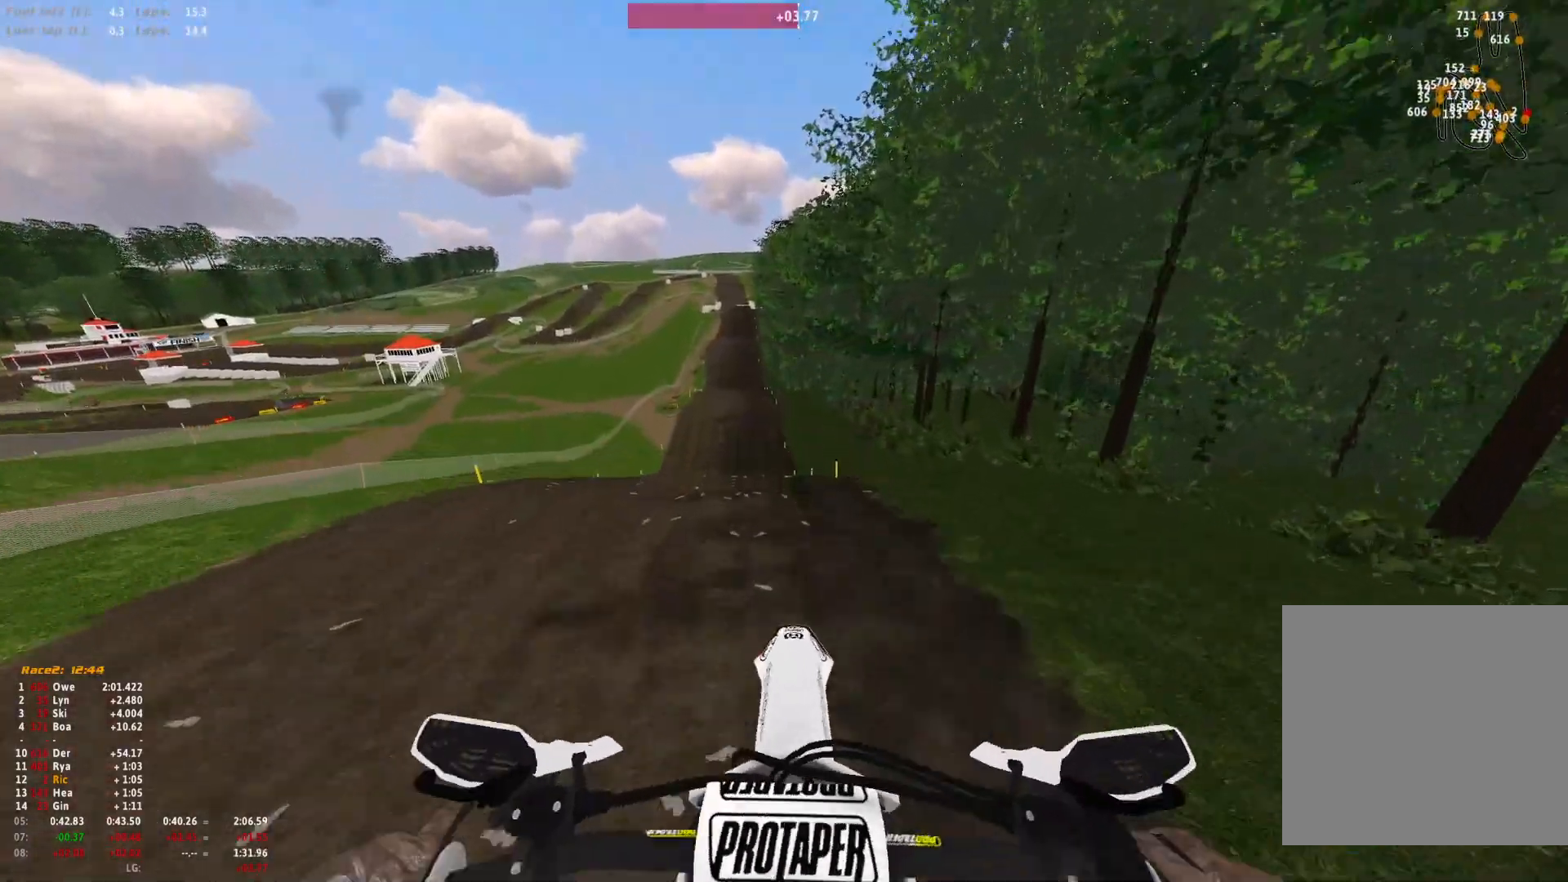
{"buttons": [], "left_stick": "center", "right_stick": "up", "events": [[333, "right_stick", "up"]]}
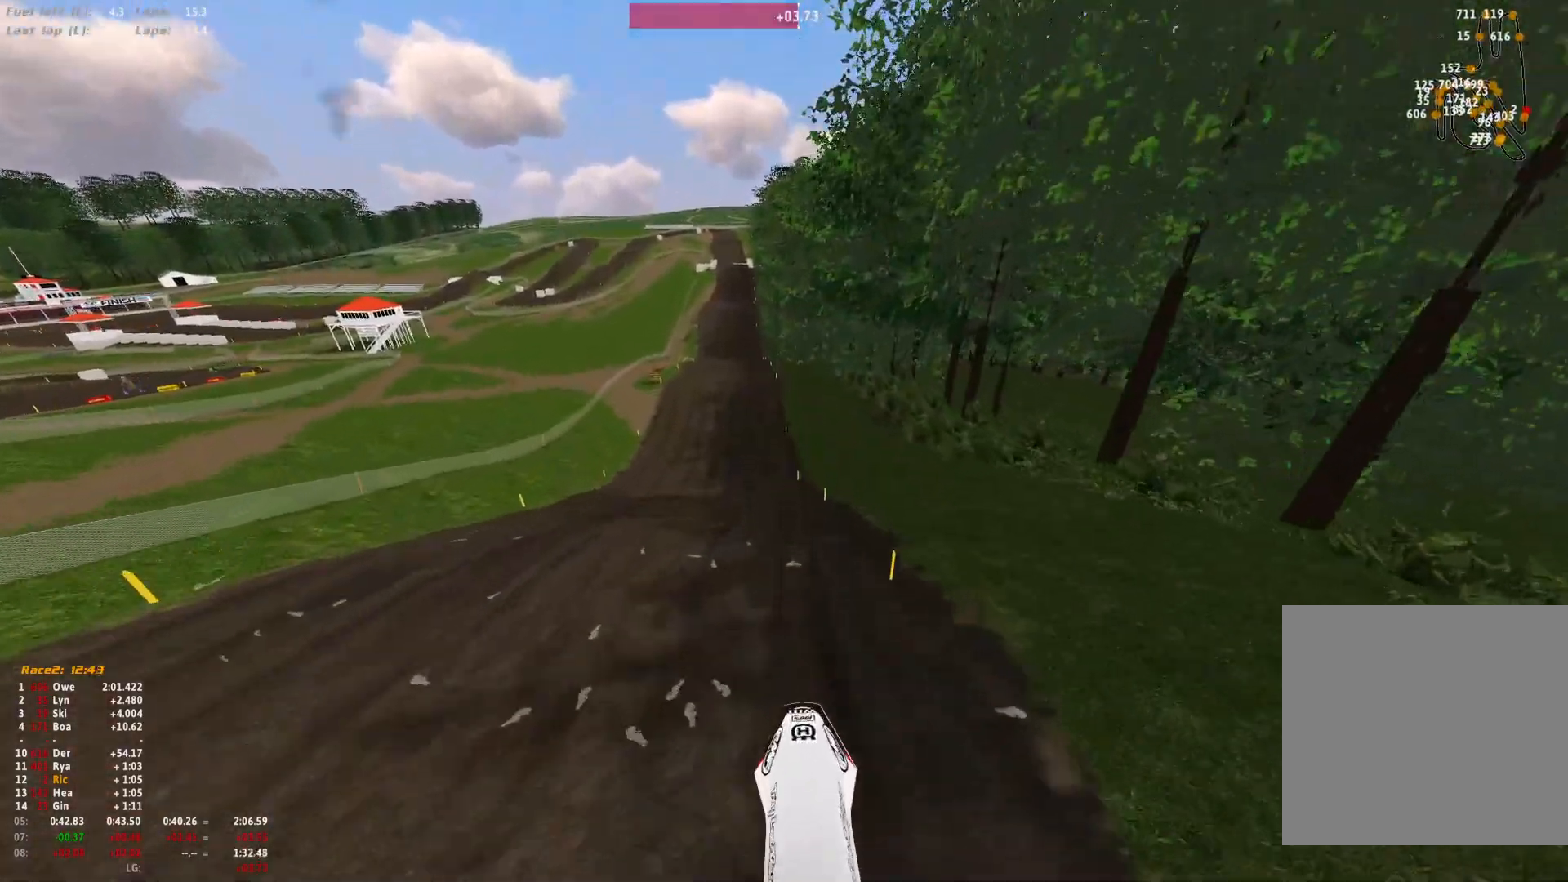
{"buttons": [], "left_stick": "center", "right_stick": "up", "events": []}
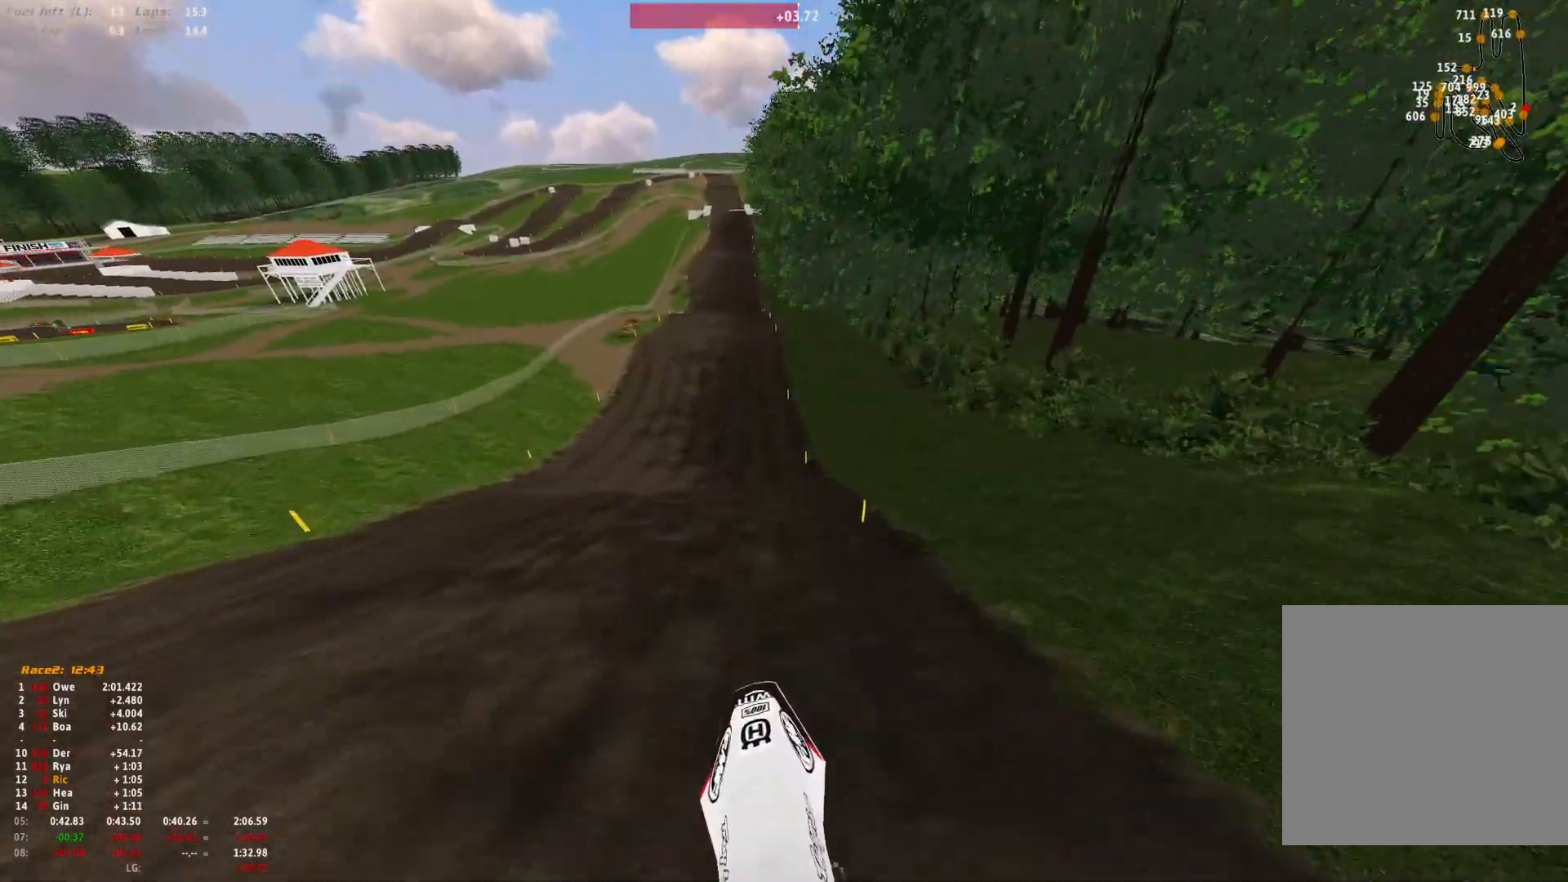
{"buttons": [], "left_stick": "center", "right_stick": "down", "events": [[67, "right_stick", "center"], [200, "R1", "down"], [367, "right_stick", "down"], [433, "R1", "up"]]}
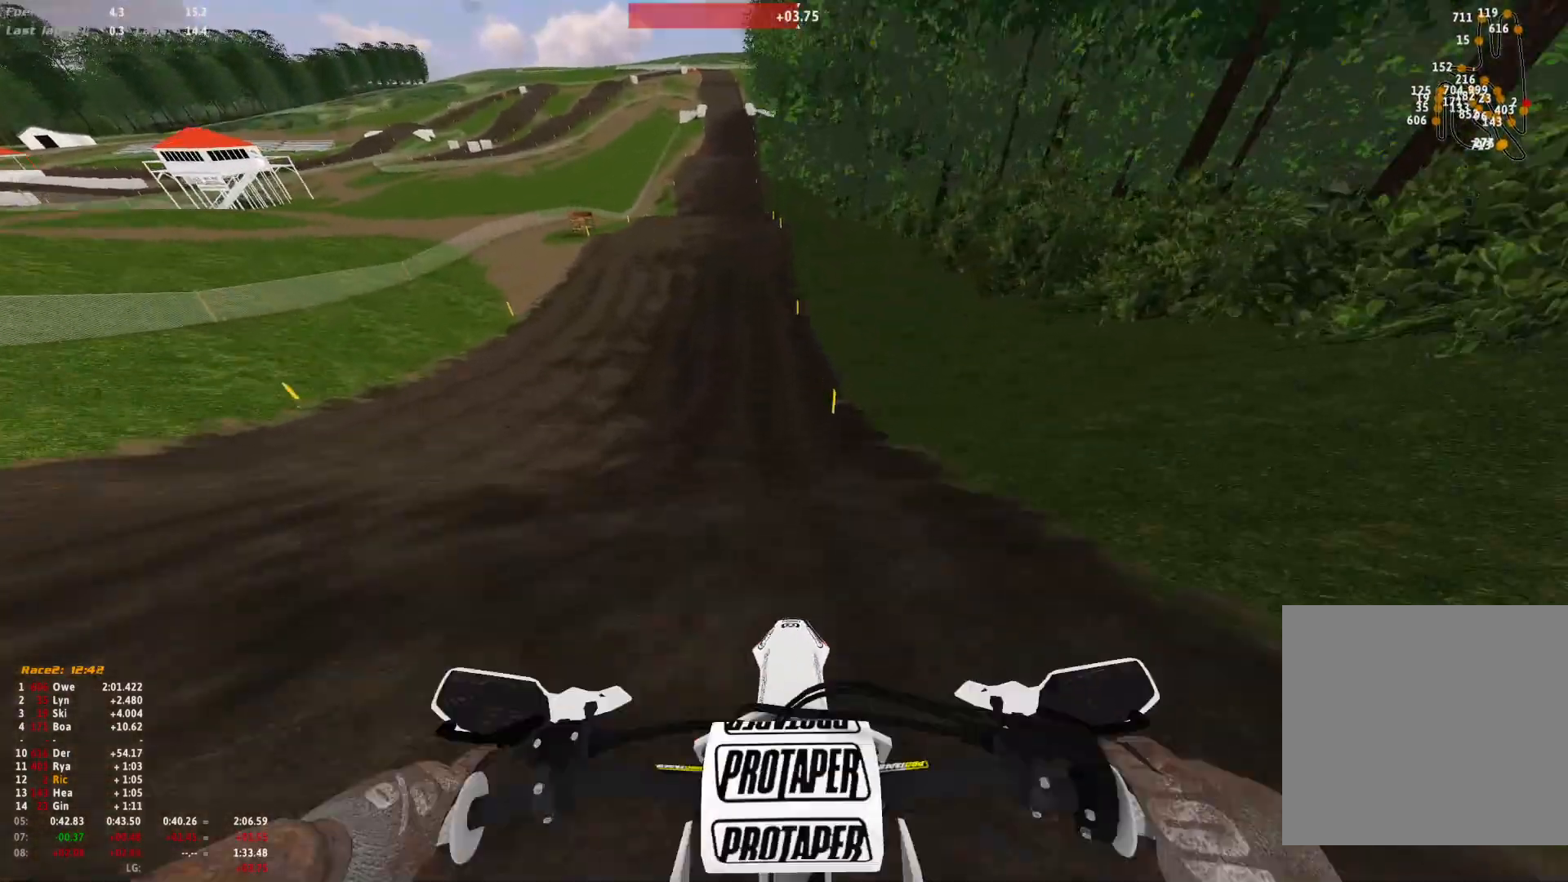
{"buttons": [], "left_stick": "center", "right_stick": "down", "events": []}
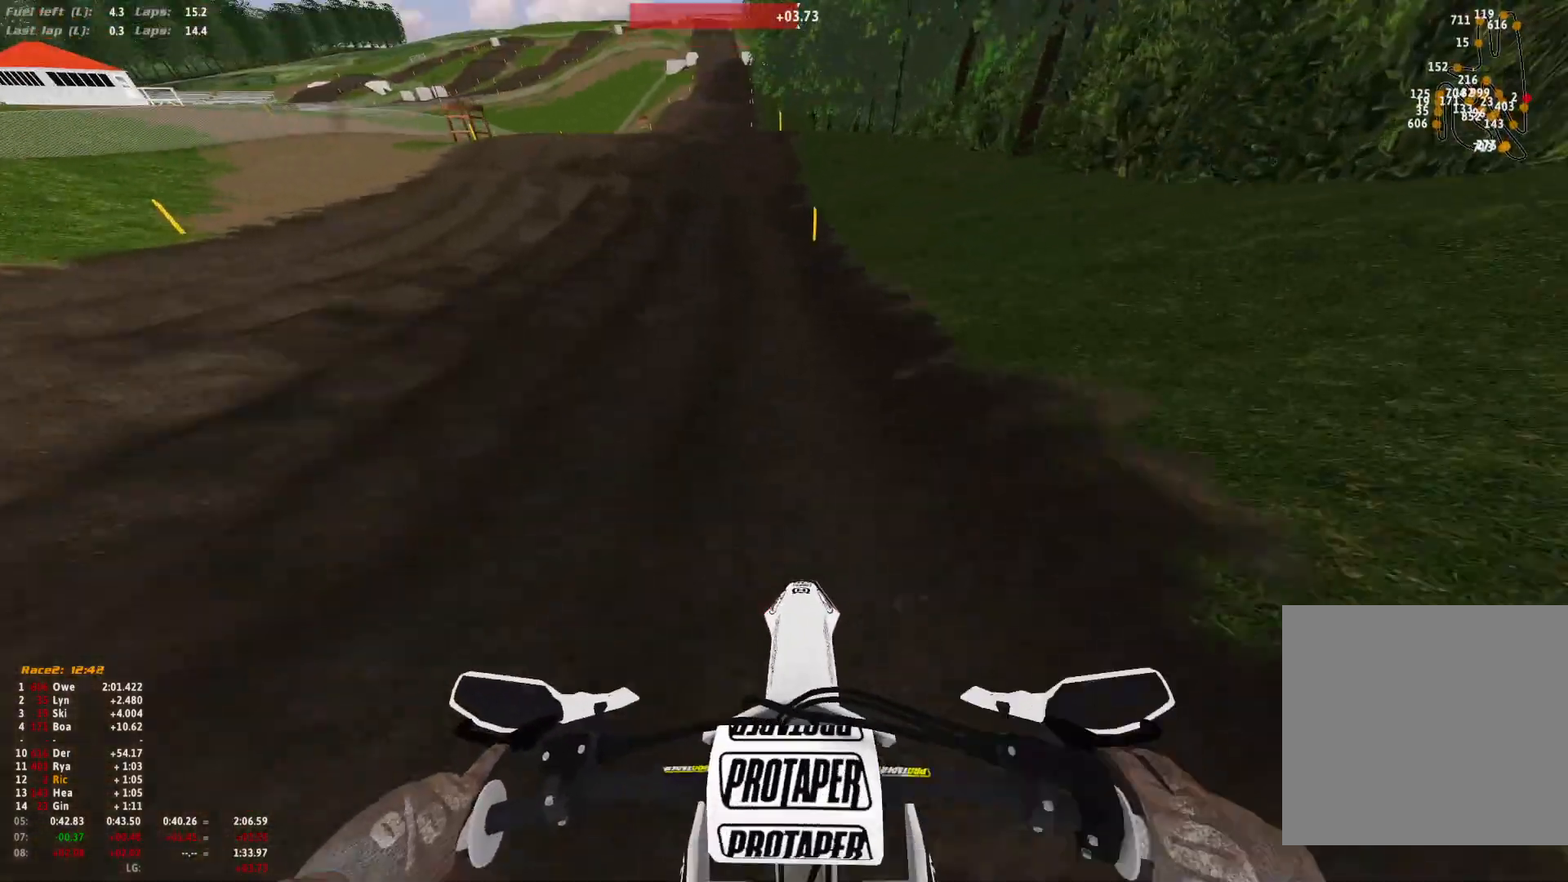
{"buttons": [], "left_stick": "center", "right_stick": "down", "events": []}
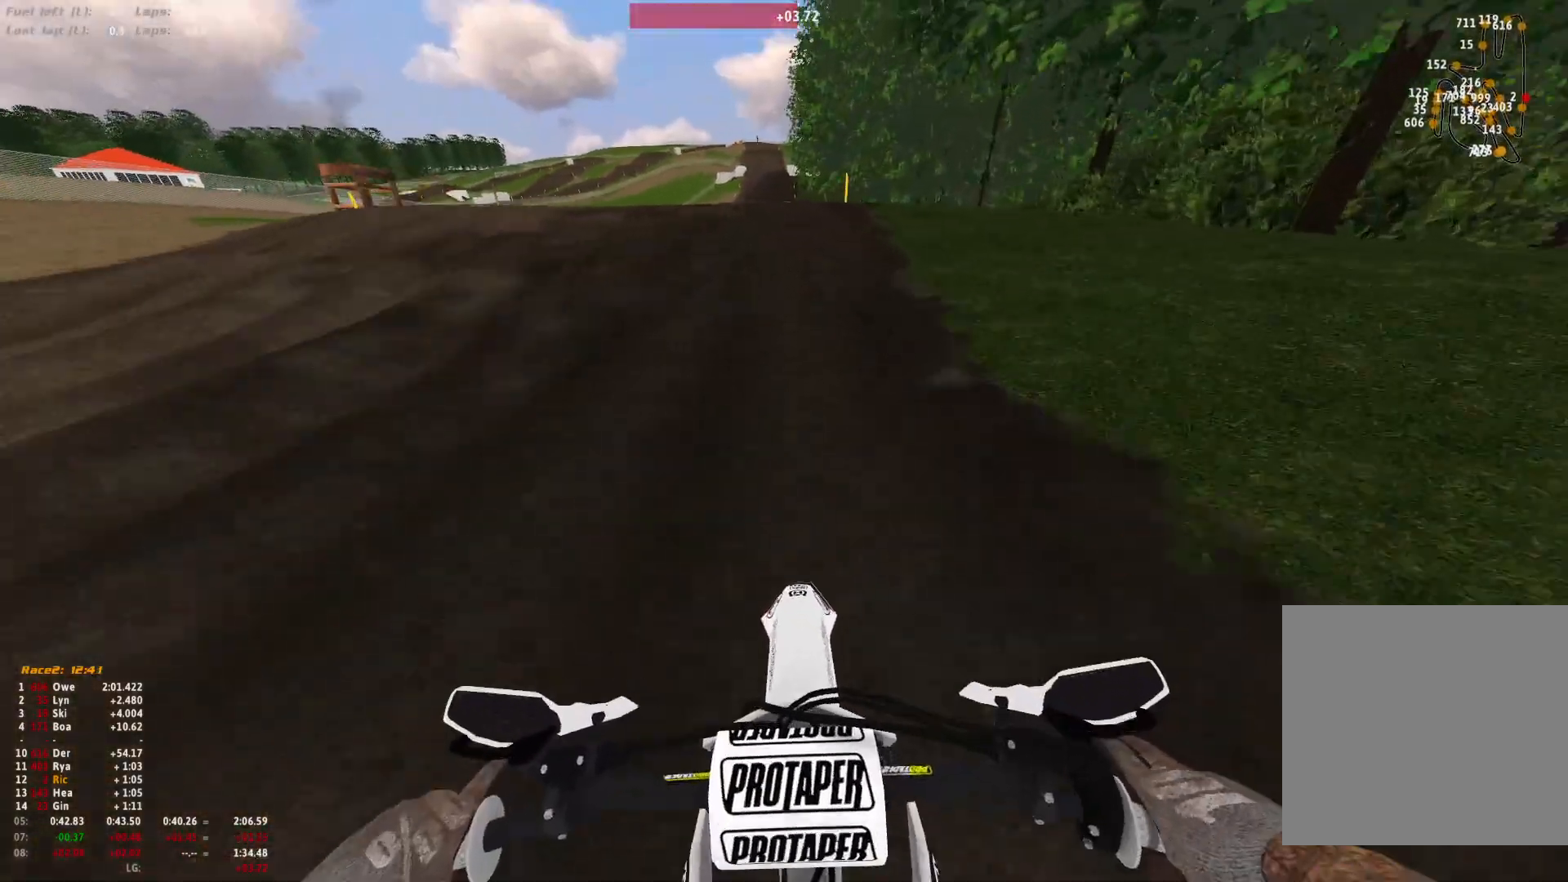
{"buttons": [], "left_stick": "center", "right_stick": "up", "events": [[100, "right_stick", "center"], [367, "right_stick", "up"]]}
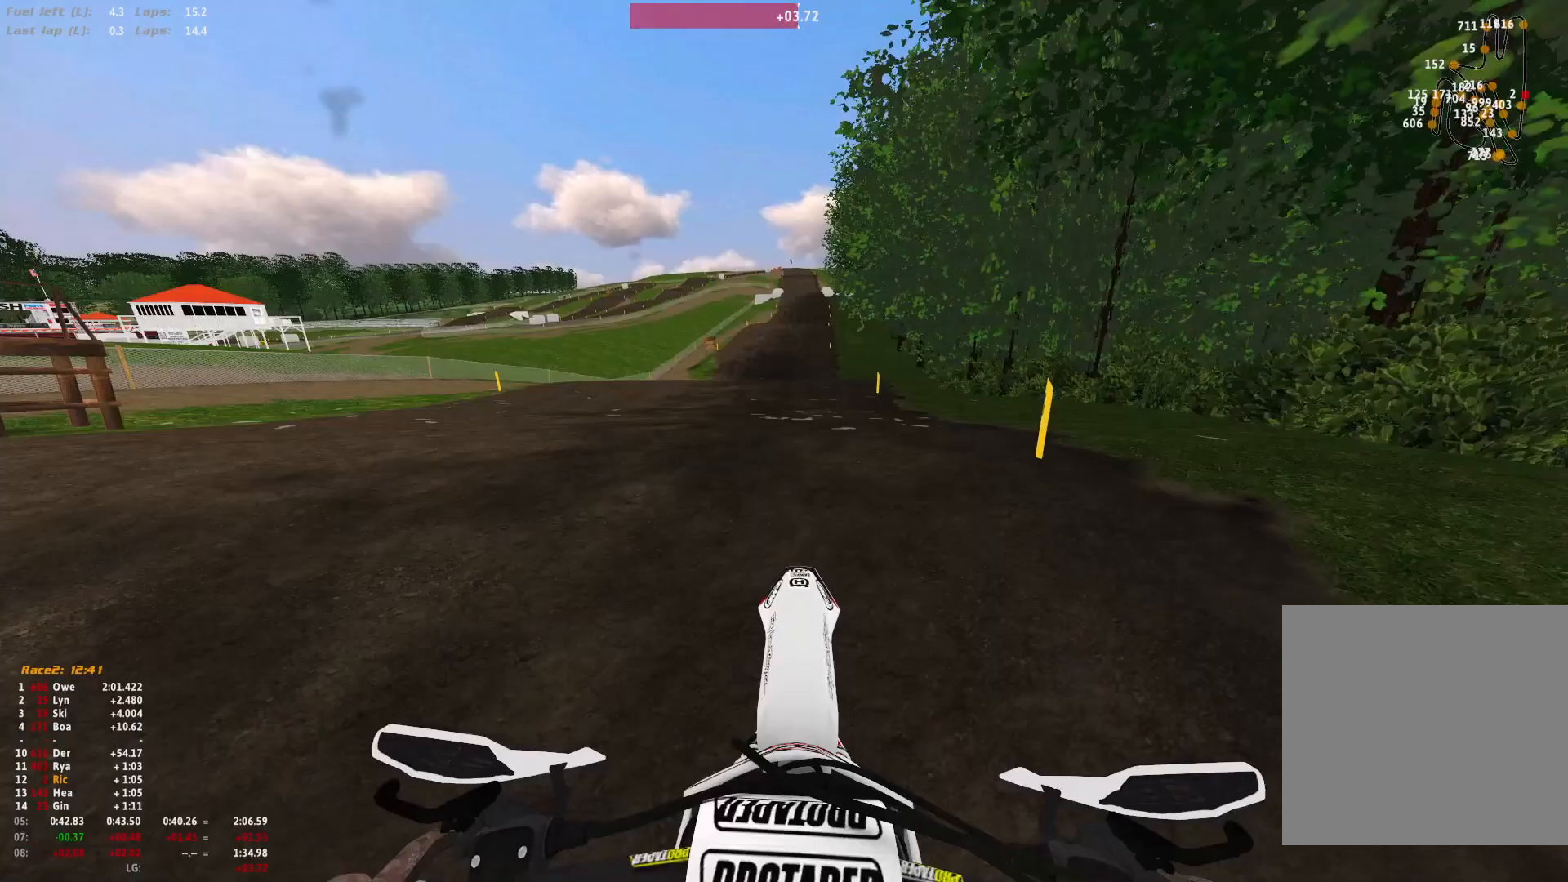
{"buttons": [], "left_stick": "right", "right_stick": "up", "events": [[367, "left_stick", "right"]]}
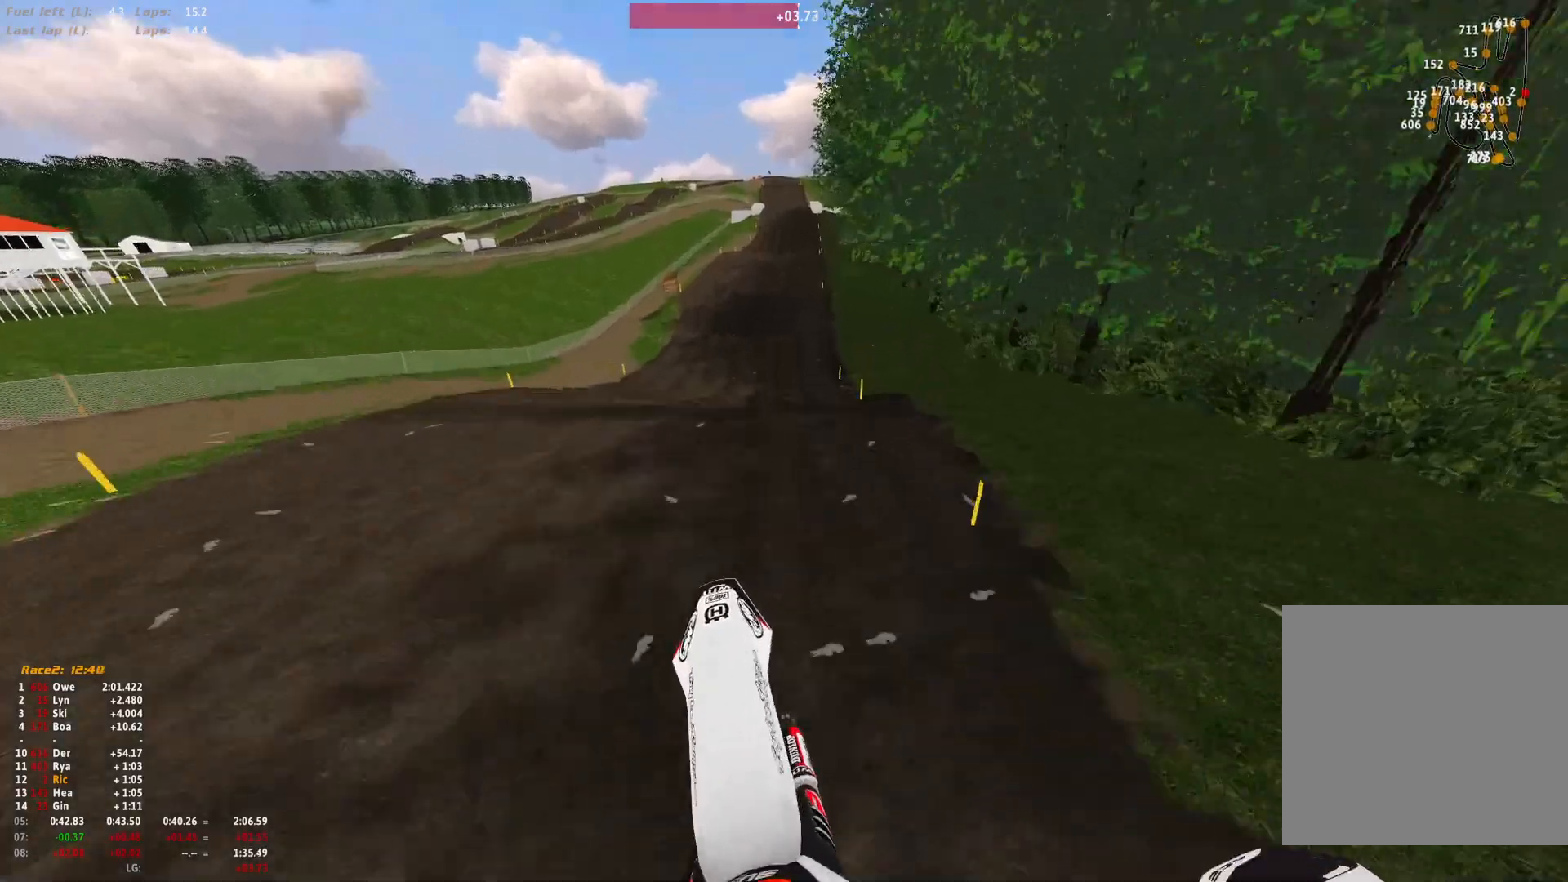
{"buttons": ["R1"], "left_stick": "center", "right_stick": "down", "events": [[67, "left_stick", "center"], [100, "right_stick", "center"], [233, "R1", "down"], [233, "right_stick", "down"]]}
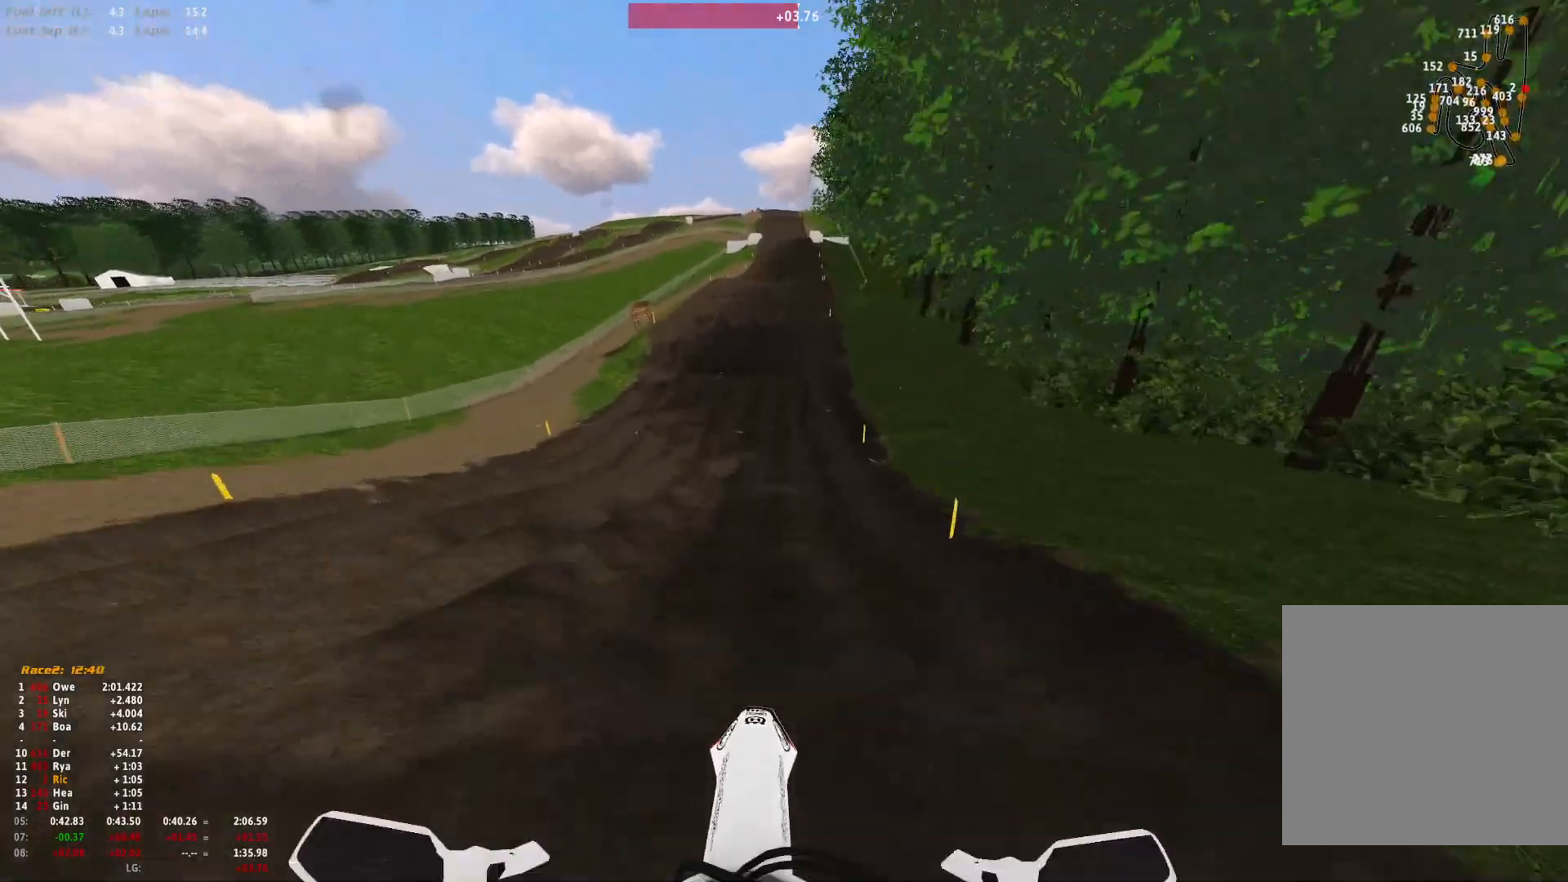
{"buttons": [], "left_stick": "center", "right_stick": "center", "events": [[67, "R1", "up"], [267, "right_stick", "center"]]}
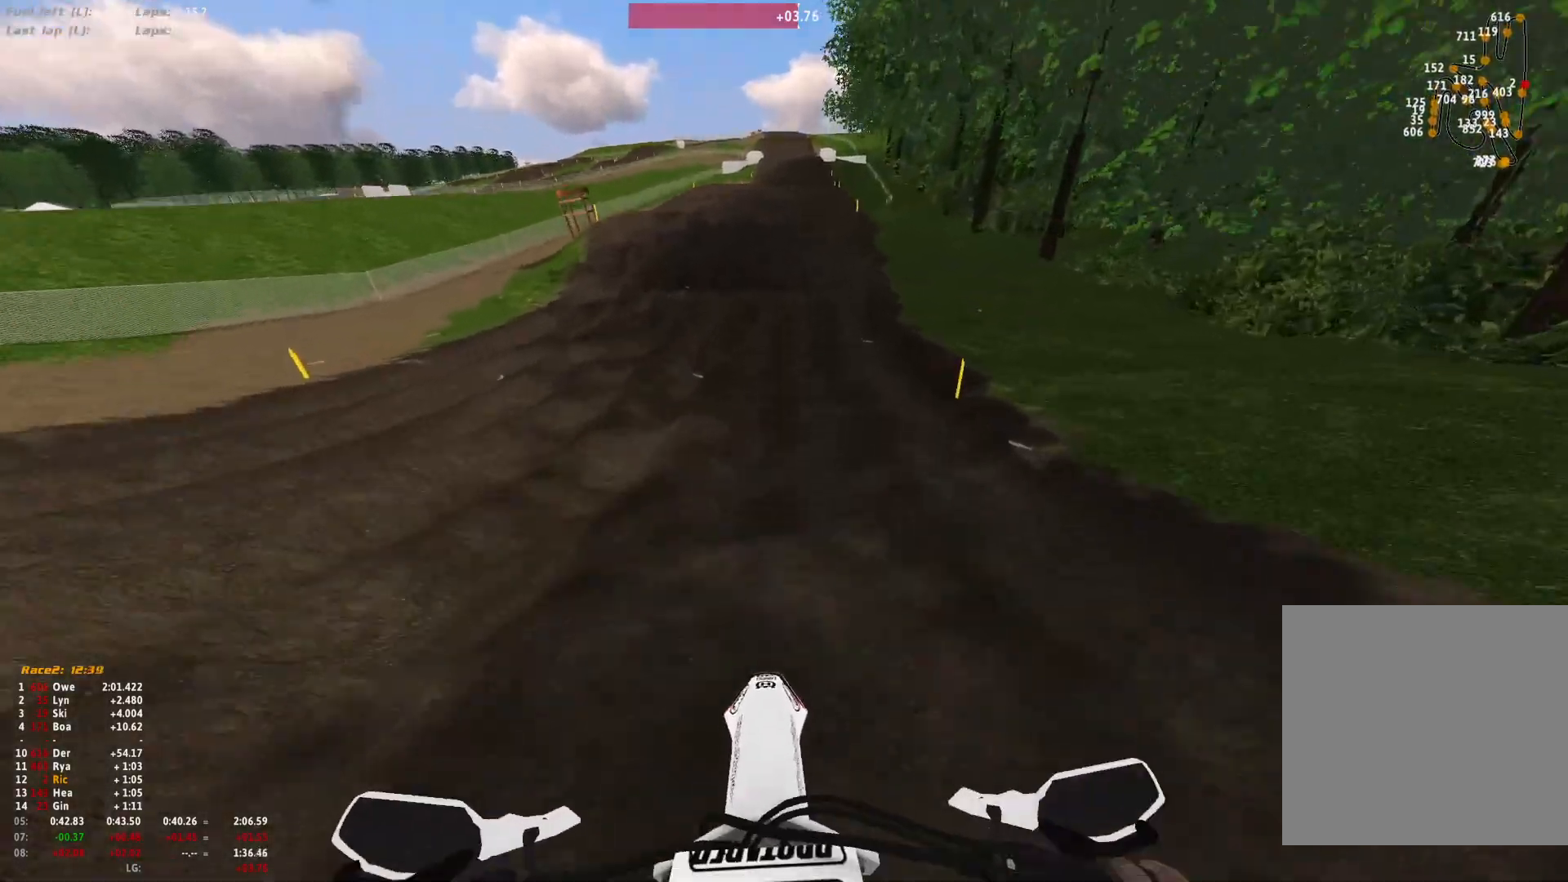
{"buttons": [], "left_stick": "center", "right_stick": "center", "events": []}
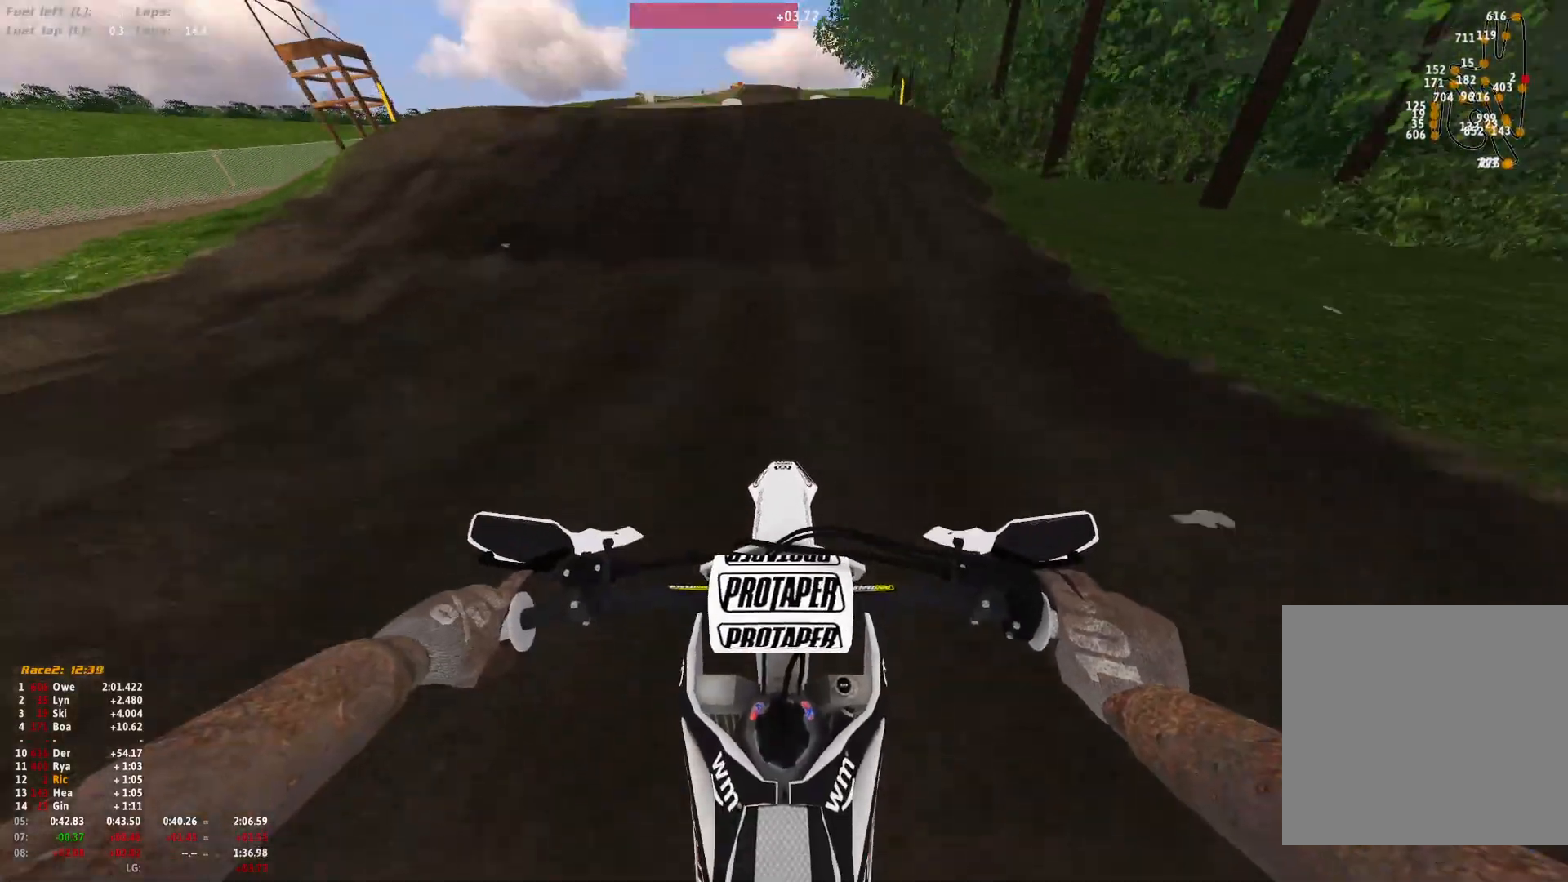
{"buttons": ["R1"], "left_stick": "center", "right_stick": "center", "events": [[233, "R1", "down"], [333, "right_stick", "up"], [467, "right_stick", "center"]]}
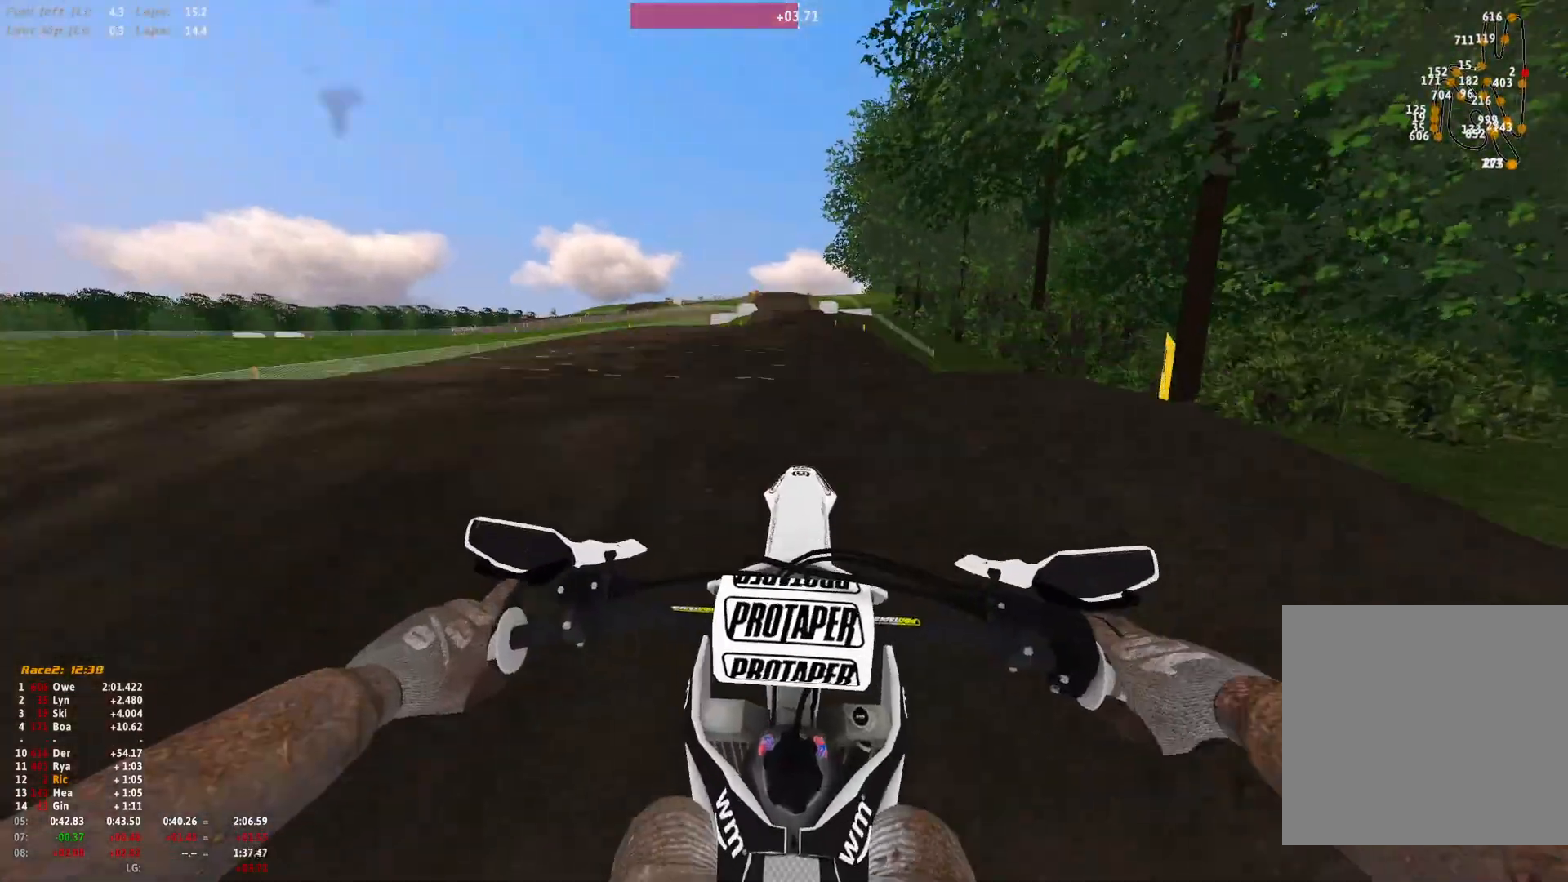
{"buttons": ["R1"], "left_stick": "center", "right_stick": "down", "events": [[33, "right_stick", "down"]]}
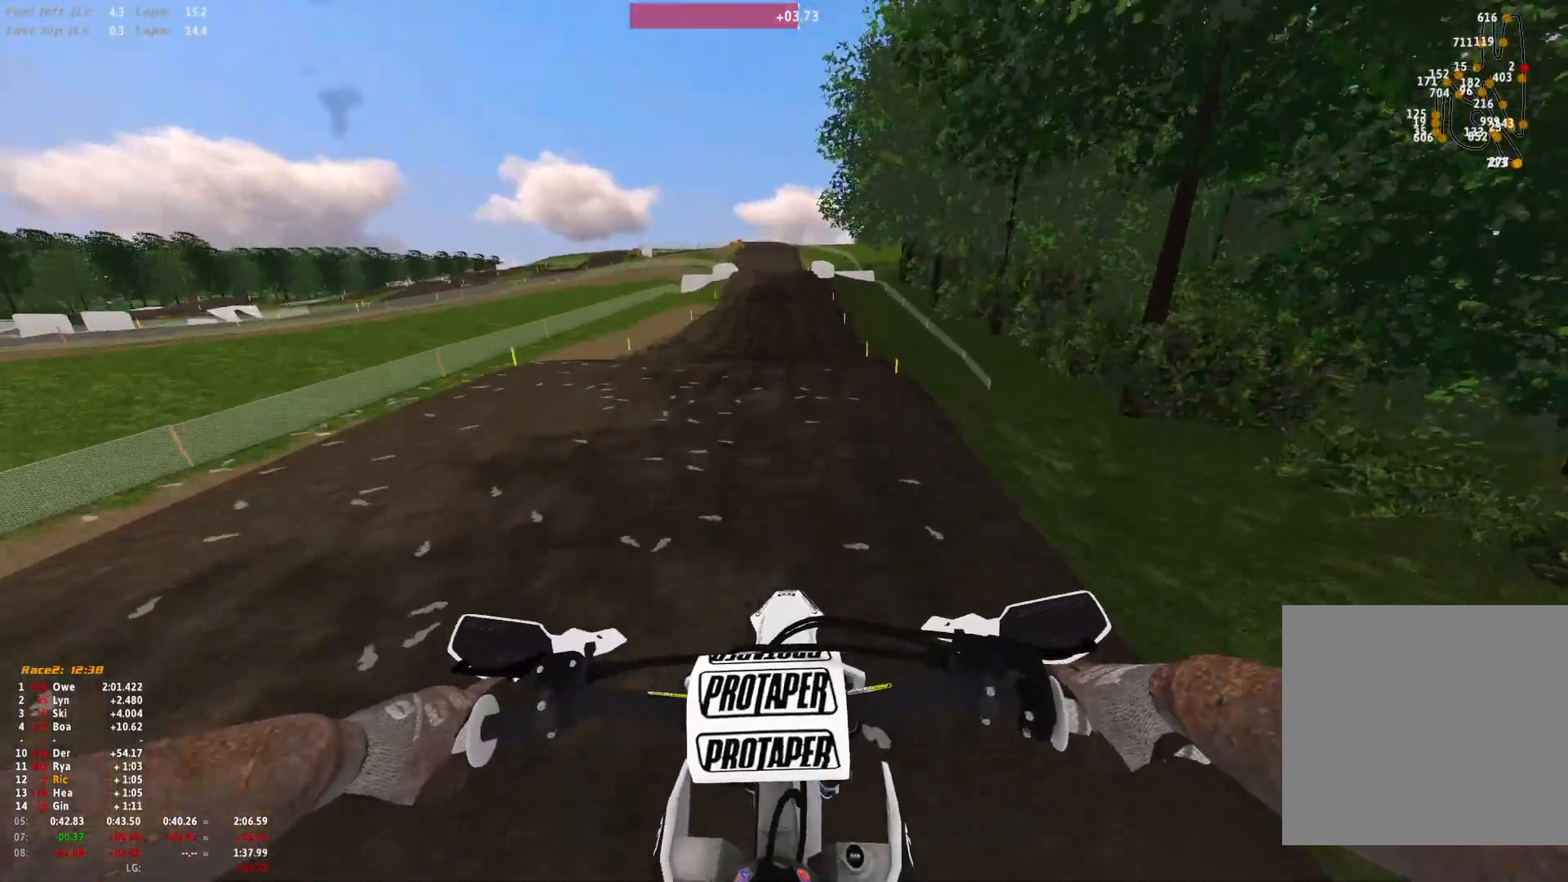
{"buttons": [], "left_stick": "left", "right_stick": "center", "events": [[133, "R1", "up"], [333, "right_stick", "center"], [500, "left_stick", "left"]]}
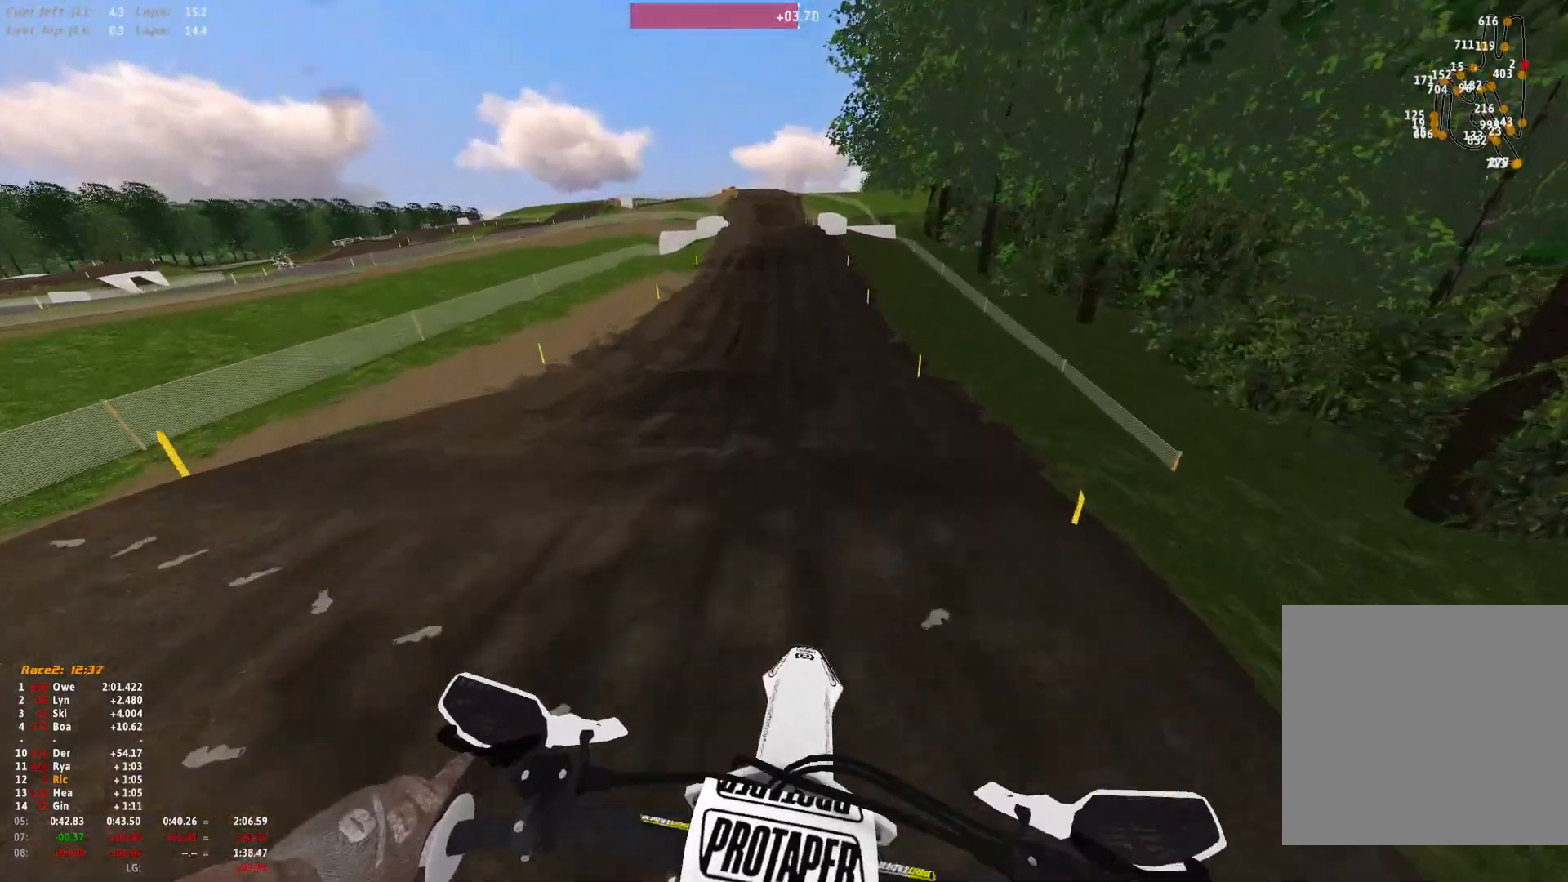
{"buttons": [], "left_stick": "center", "right_stick": "center", "events": [[300, "left_stick", "center"]]}
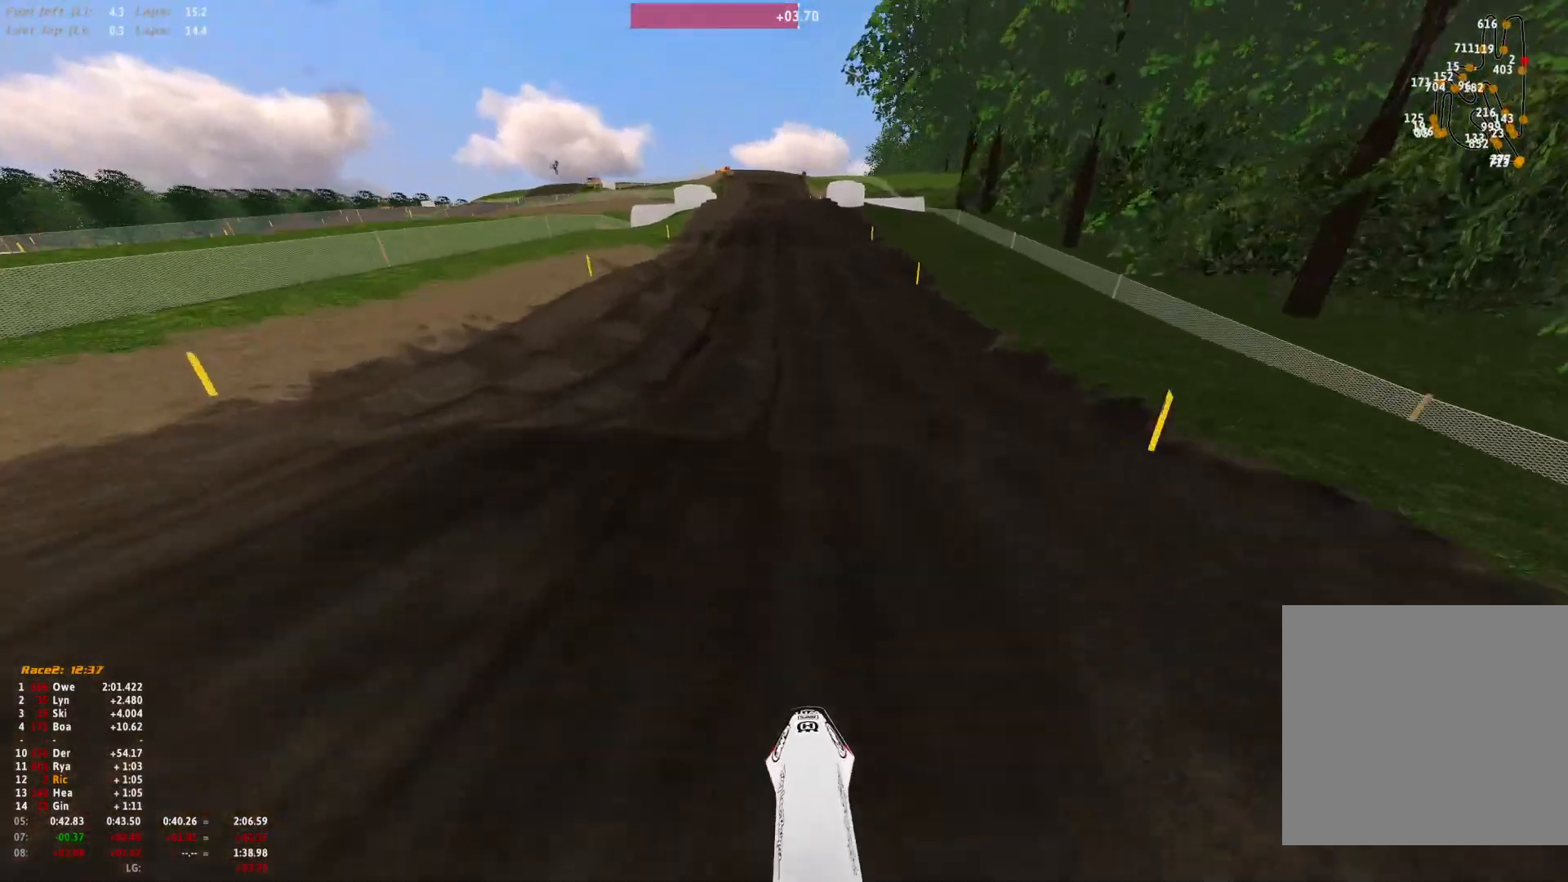
{"buttons": [], "left_stick": "center", "right_stick": "down", "events": [[233, "right_stick", "down"]]}
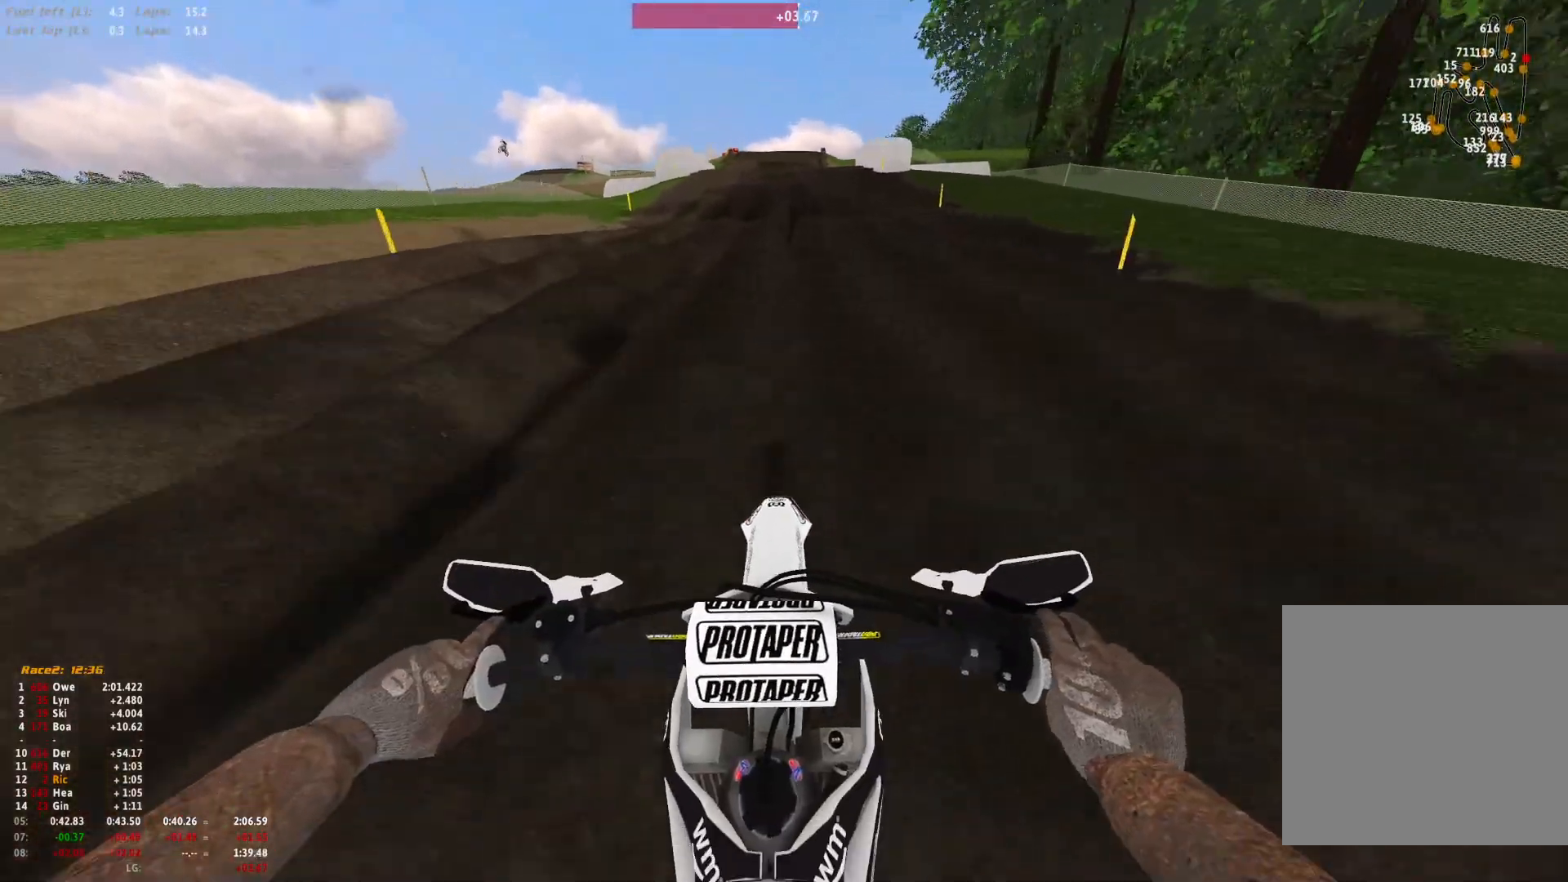
{"buttons": [], "left_stick": "center", "right_stick": "down", "events": []}
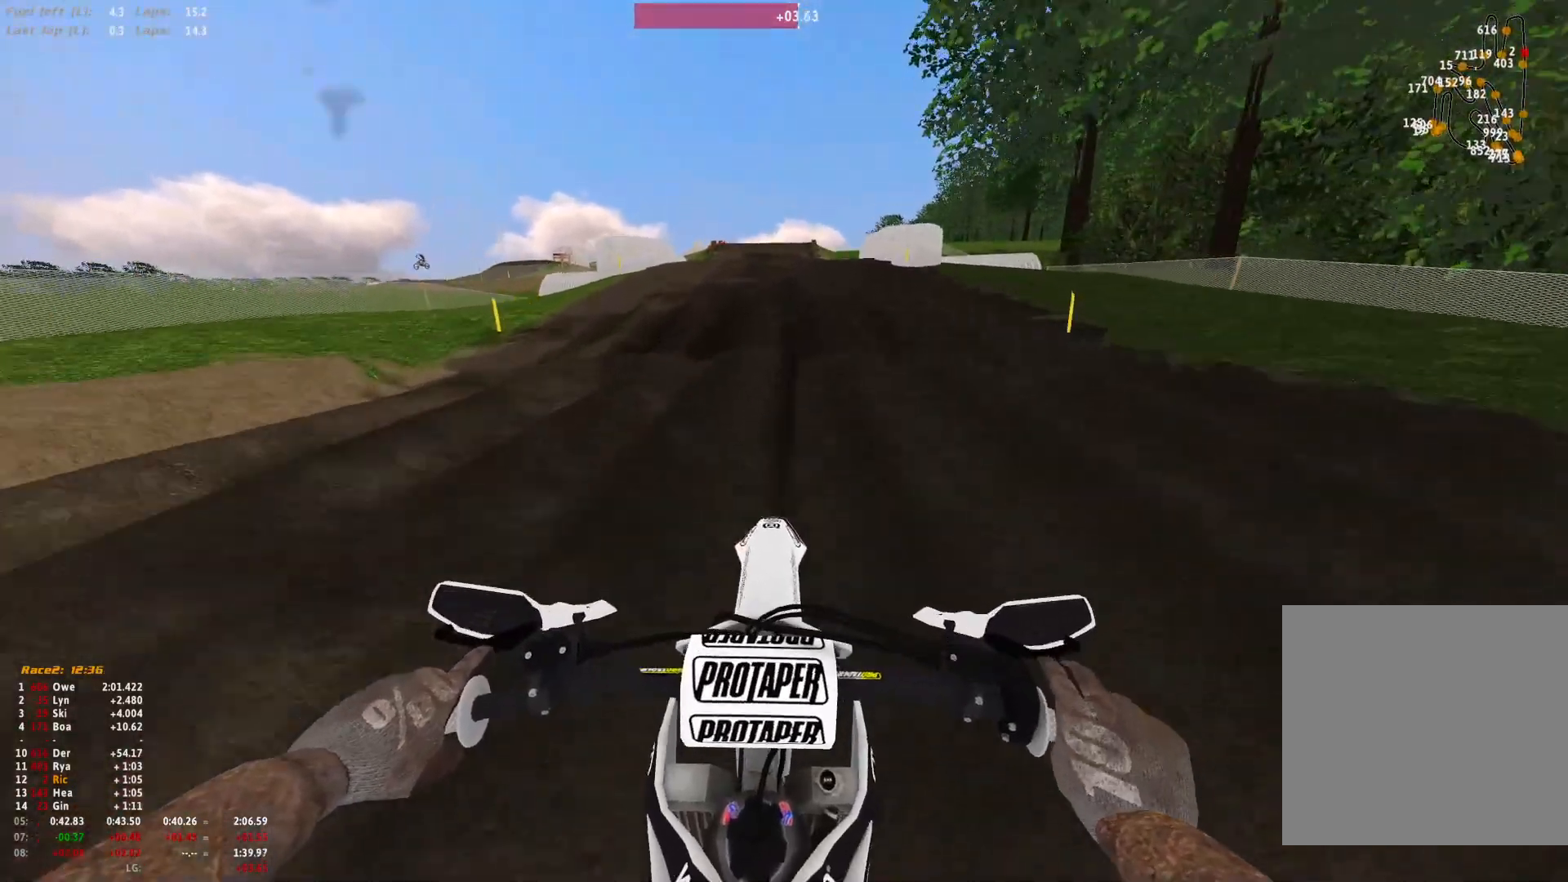
{"buttons": [], "left_stick": "center", "right_stick": "down", "events": []}
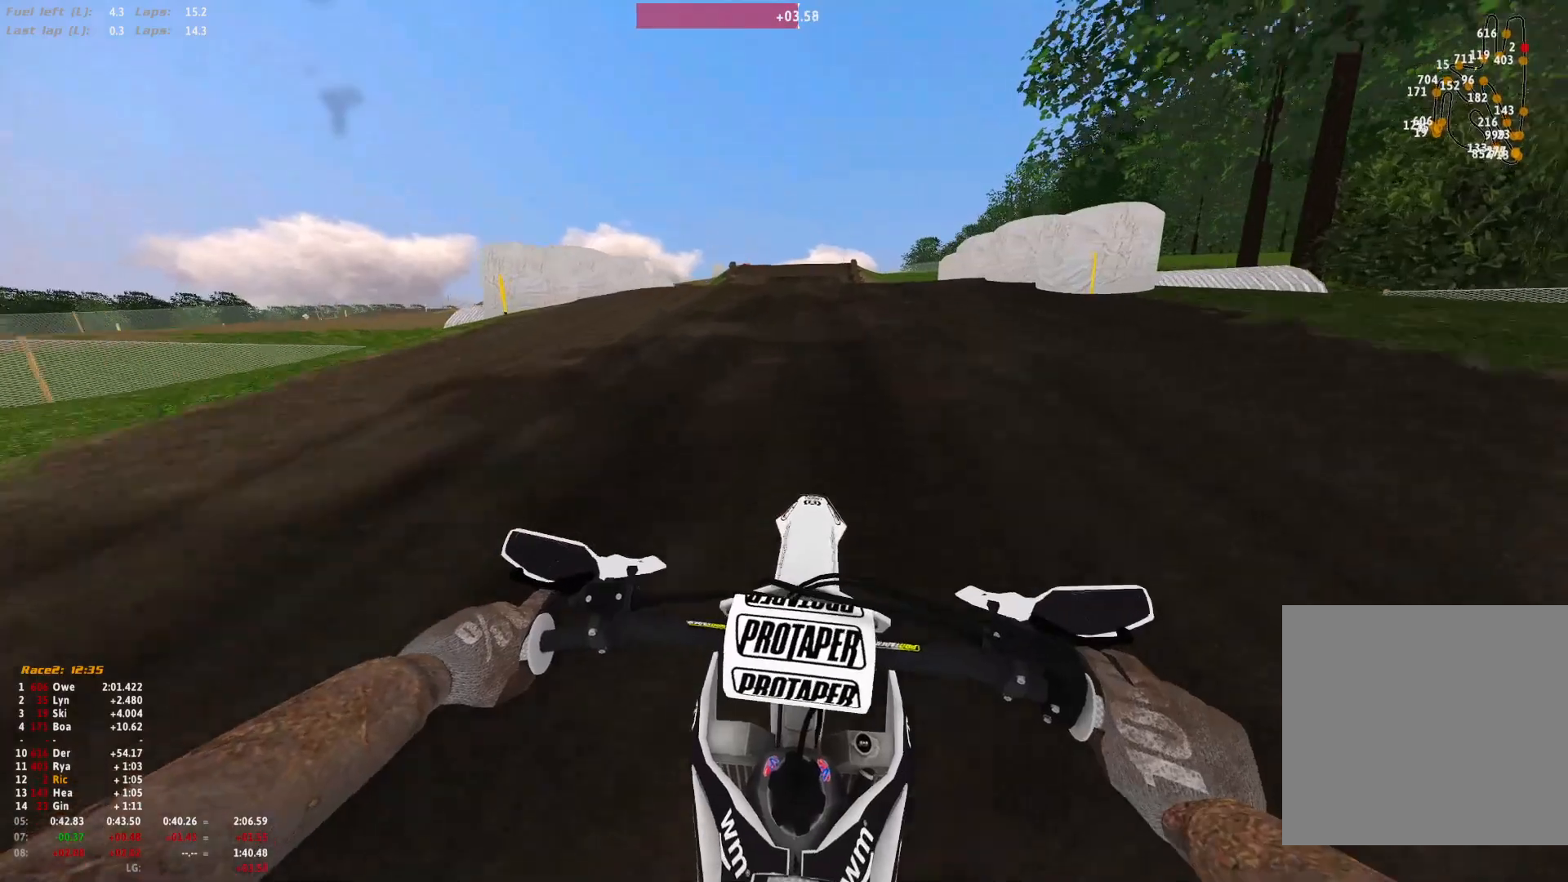
{"buttons": [], "left_stick": "center", "right_stick": "down", "events": []}
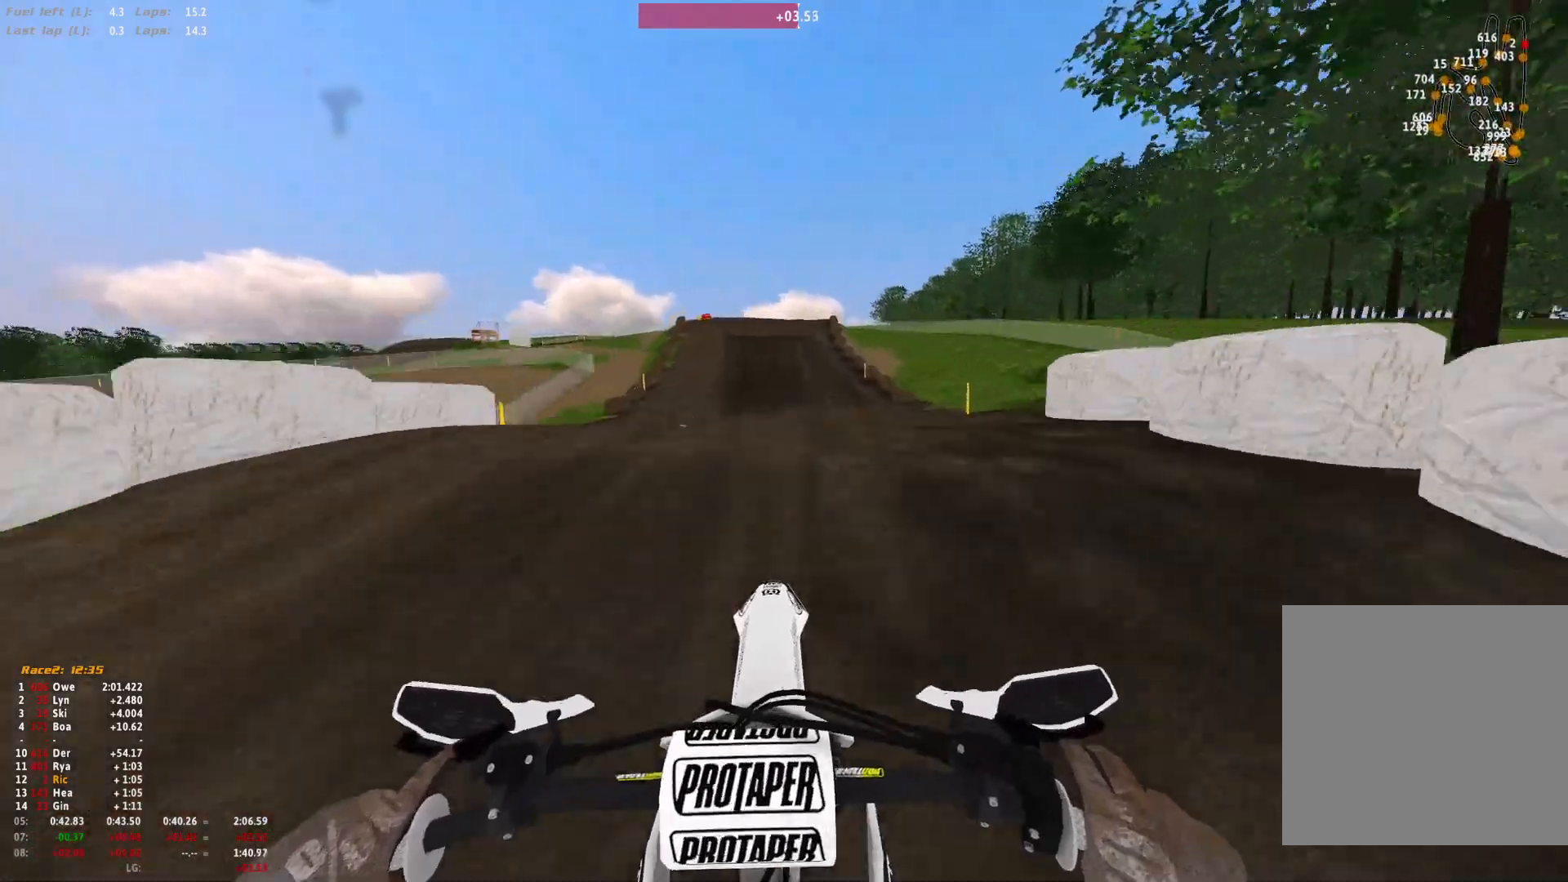
{"buttons": [], "left_stick": "center", "right_stick": "center", "events": [[433, "right_stick", "center"]]}
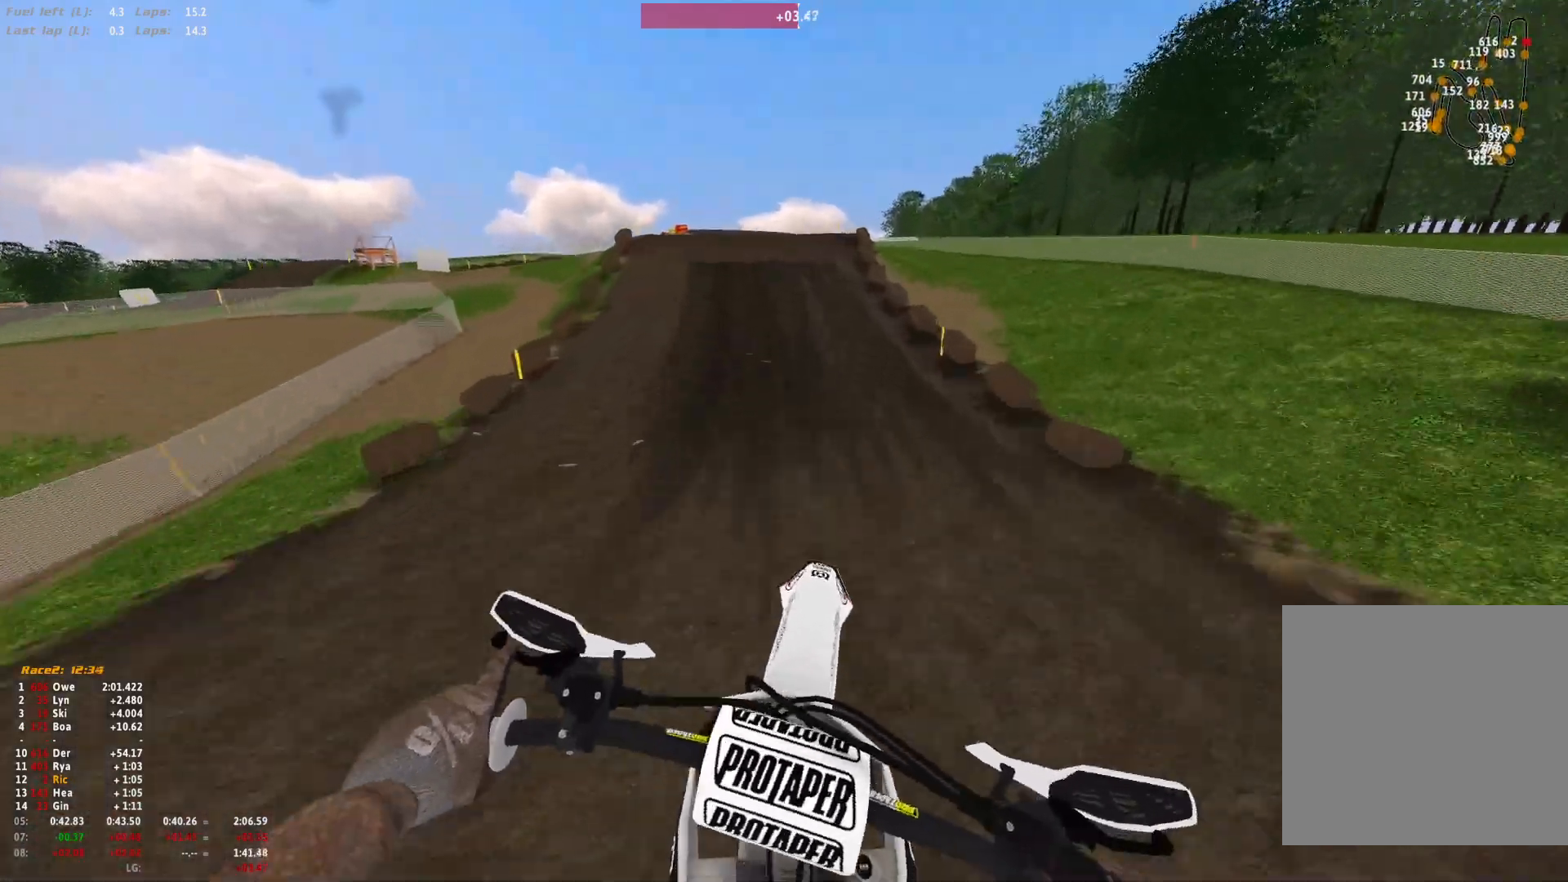
{"buttons": ["R1"], "left_stick": "center", "right_stick": "center", "events": [[267, "right_stick", "up"], [400, "right_stick", "center"], [467, "R1", "down"]]}
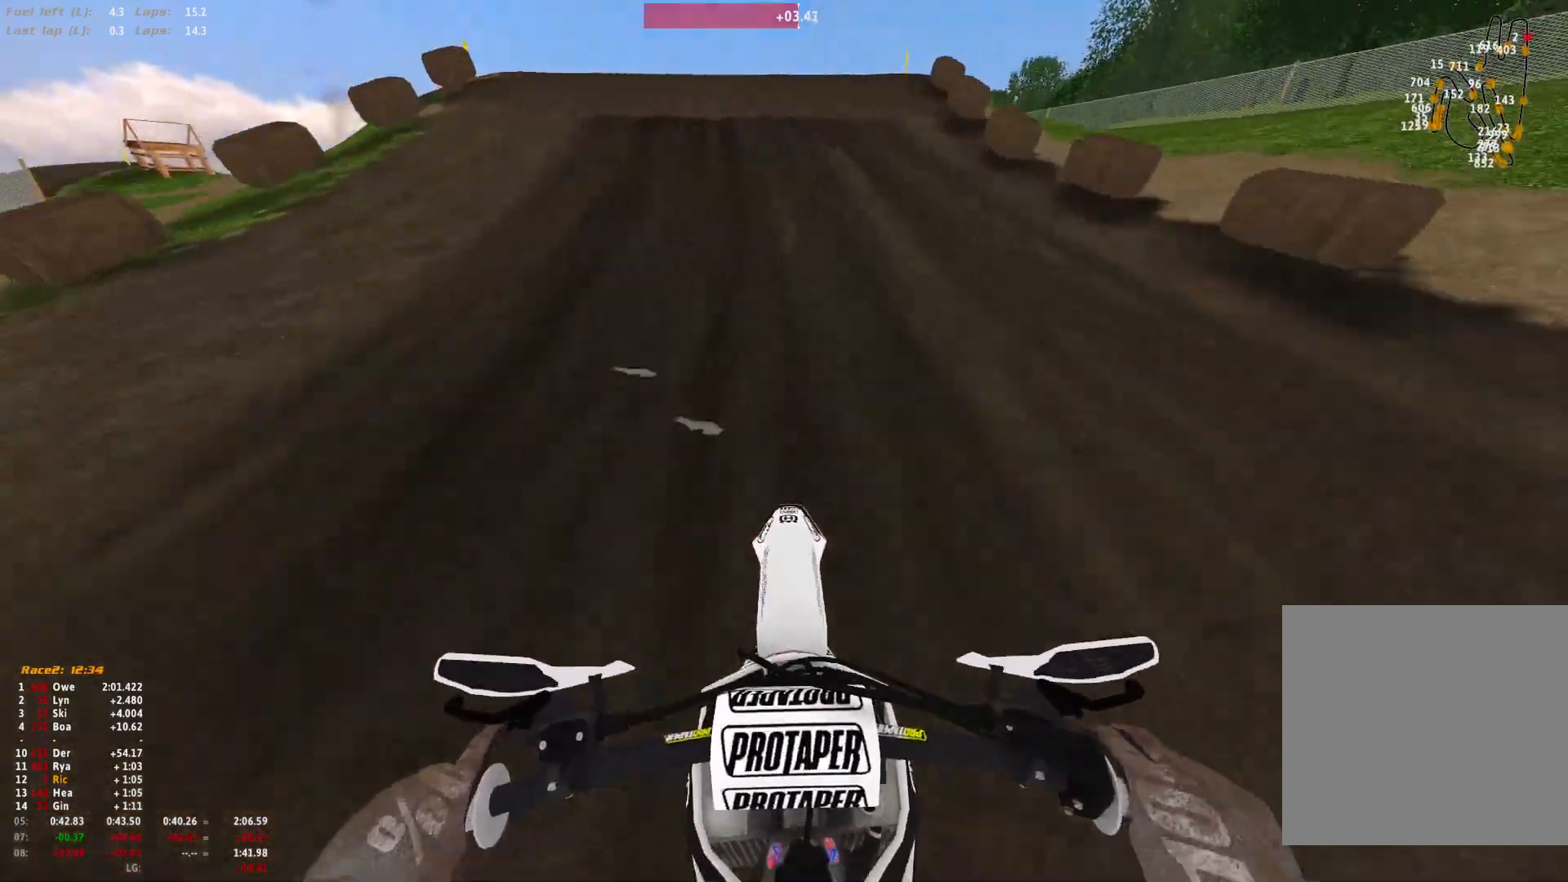
{"buttons": [], "left_stick": "center", "right_stick": "center", "events": [[300, "R1", "up"]]}
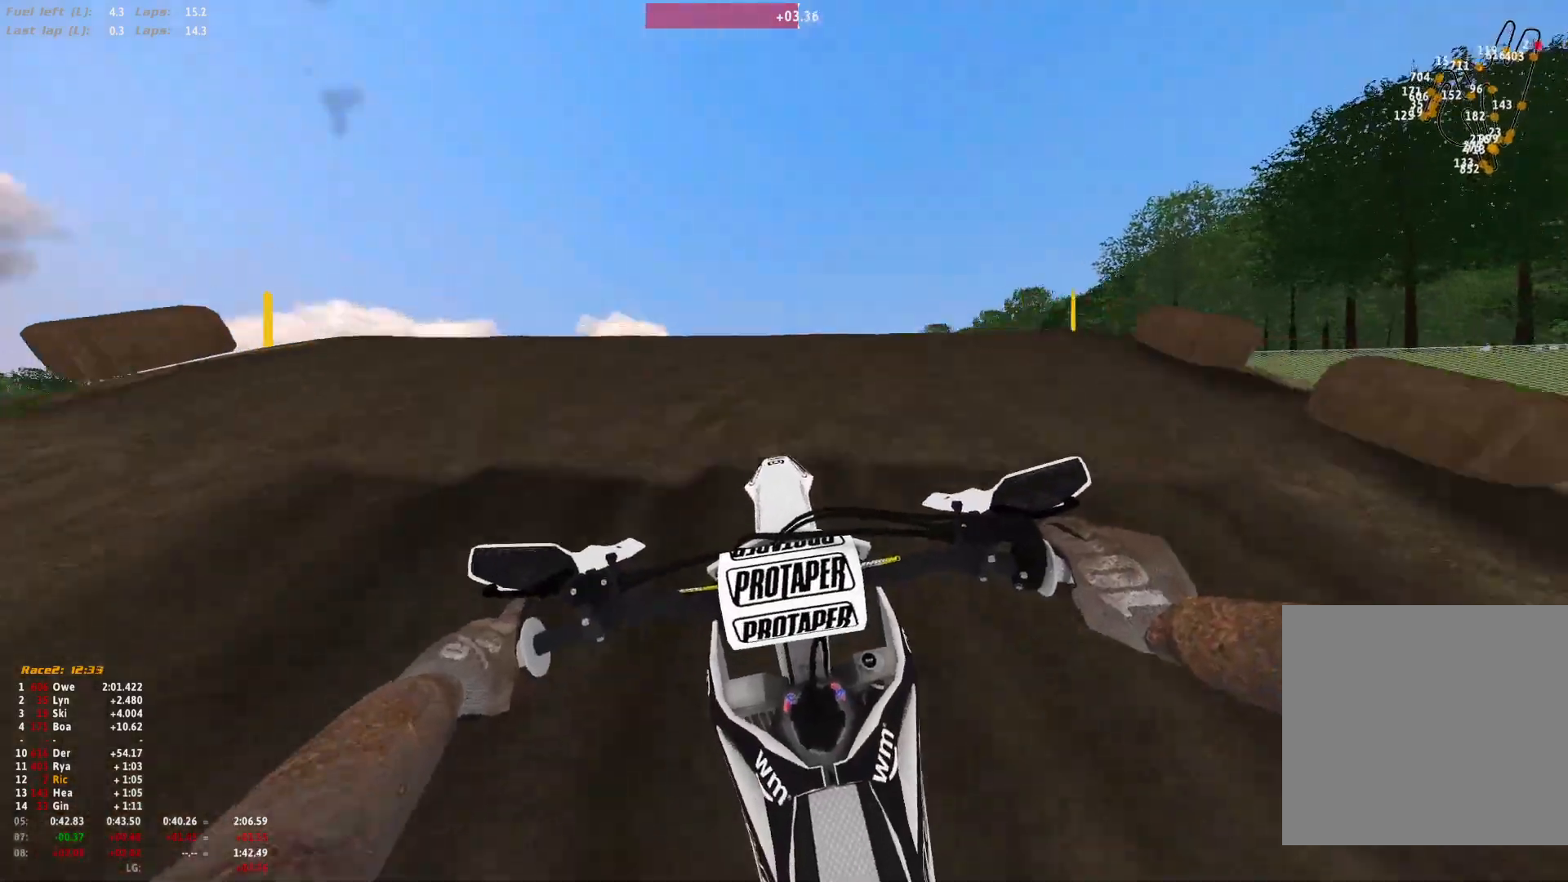
{"buttons": [], "left_stick": "up-left", "right_stick": "up", "events": [[267, "left_stick", "left"], [367, "right_stick", "up-left"], [433, "left_stick", "up-left"], [433, "right_stick", "up"]]}
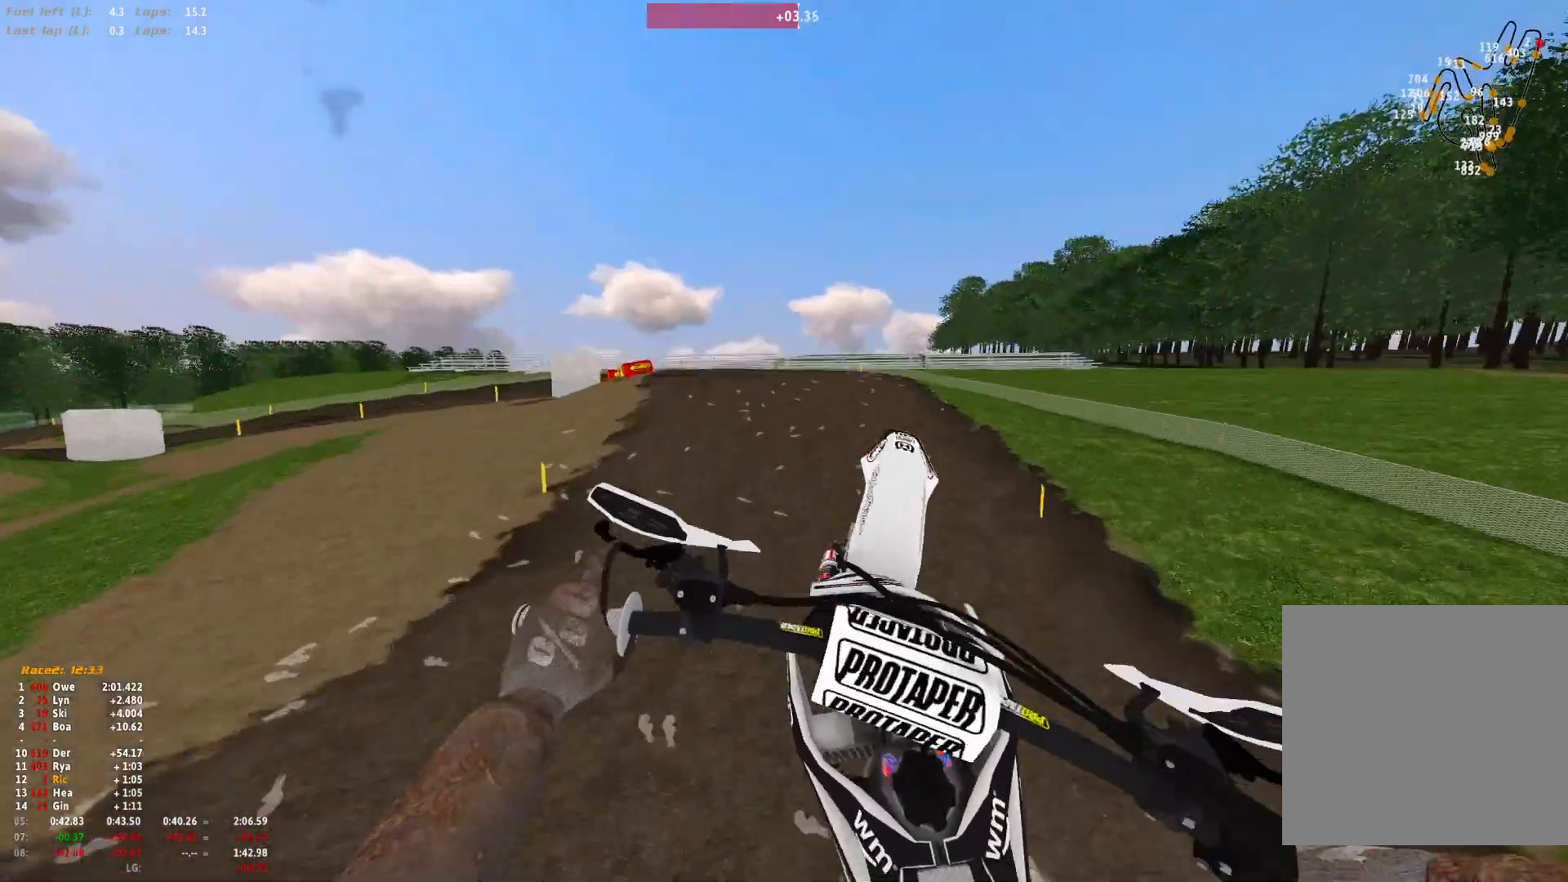
{"buttons": ["R1"], "left_stick": "up-left", "right_stick": "center", "events": [[333, "L1", "down"], [467, "R1", "down"], [467, "right_stick", "center"], [500, "L1", "up"]]}
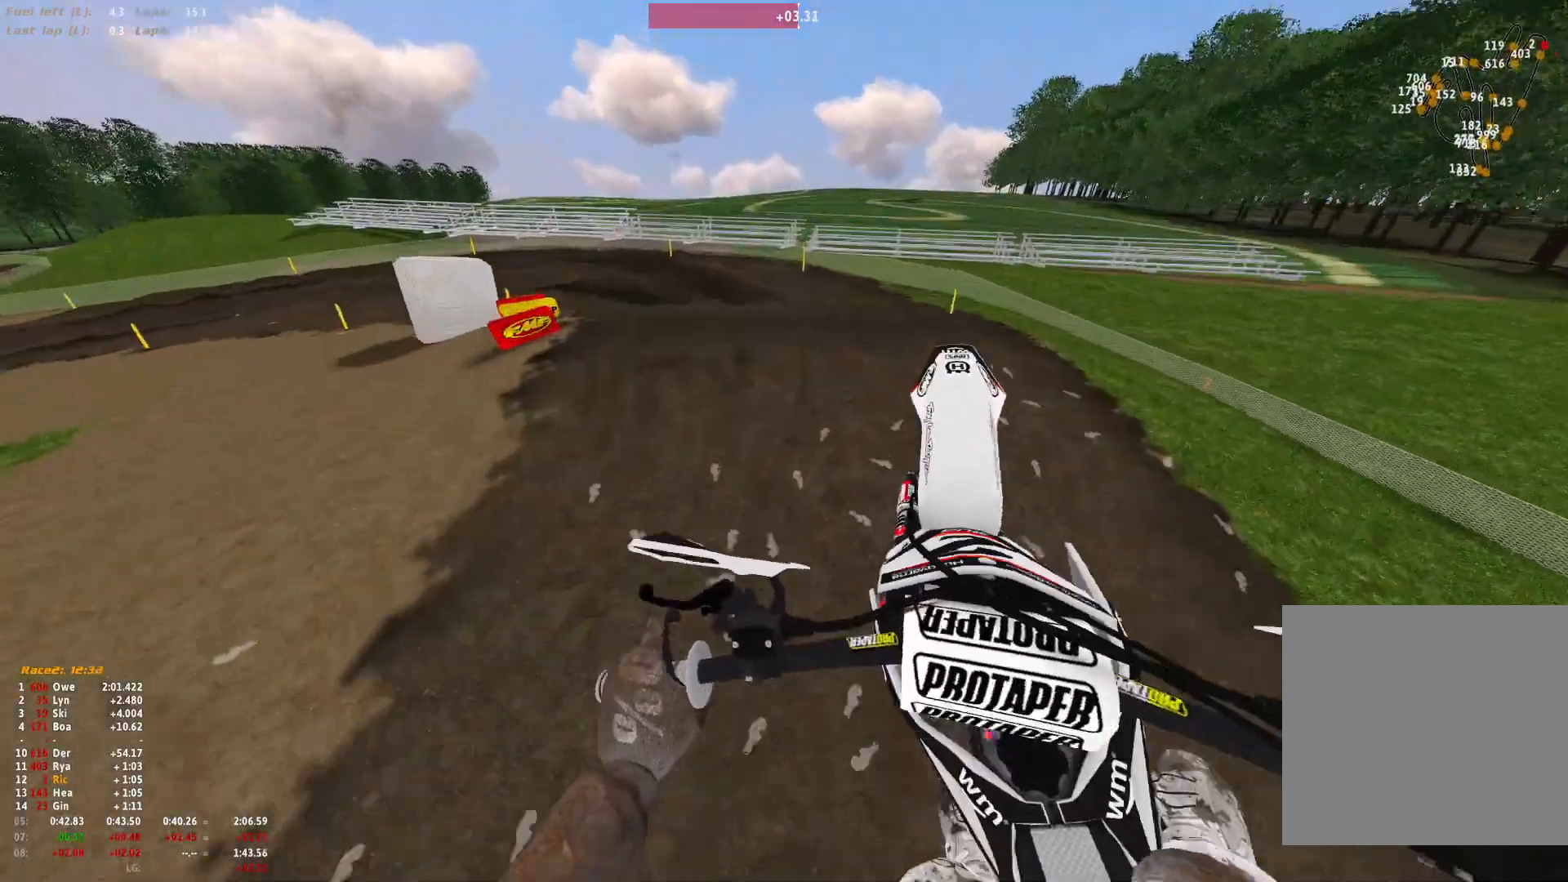
{"buttons": ["R1"], "left_stick": "up-left", "right_stick": "down", "events": [[67, "right_stick", "down"]]}
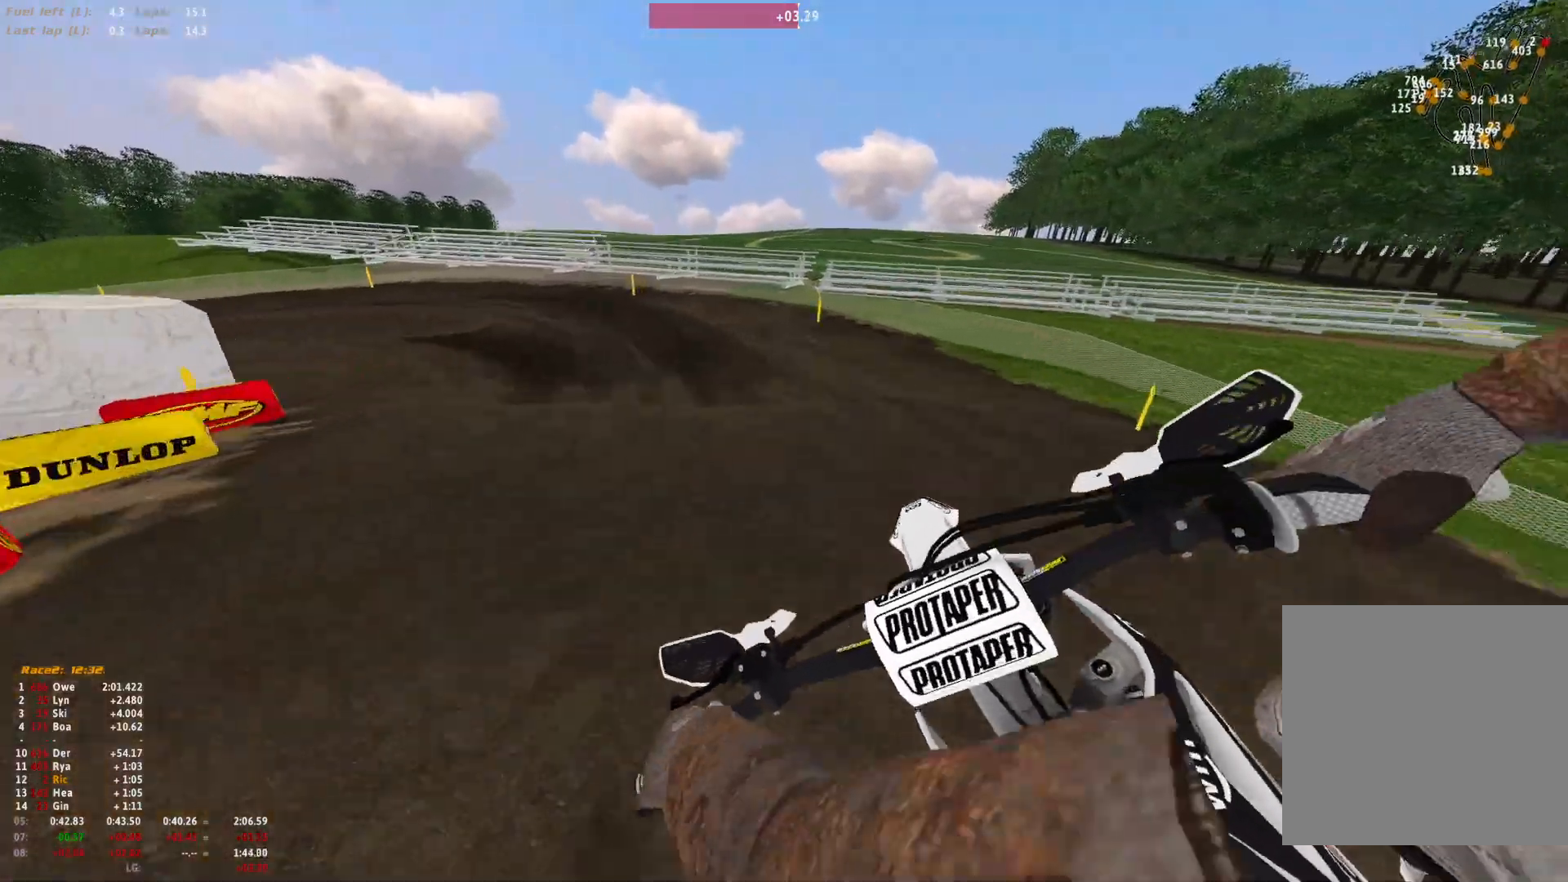
{"buttons": ["R1"], "left_stick": "up-left", "right_stick": "down-right", "events": [[300, "right_stick", "down-right"]]}
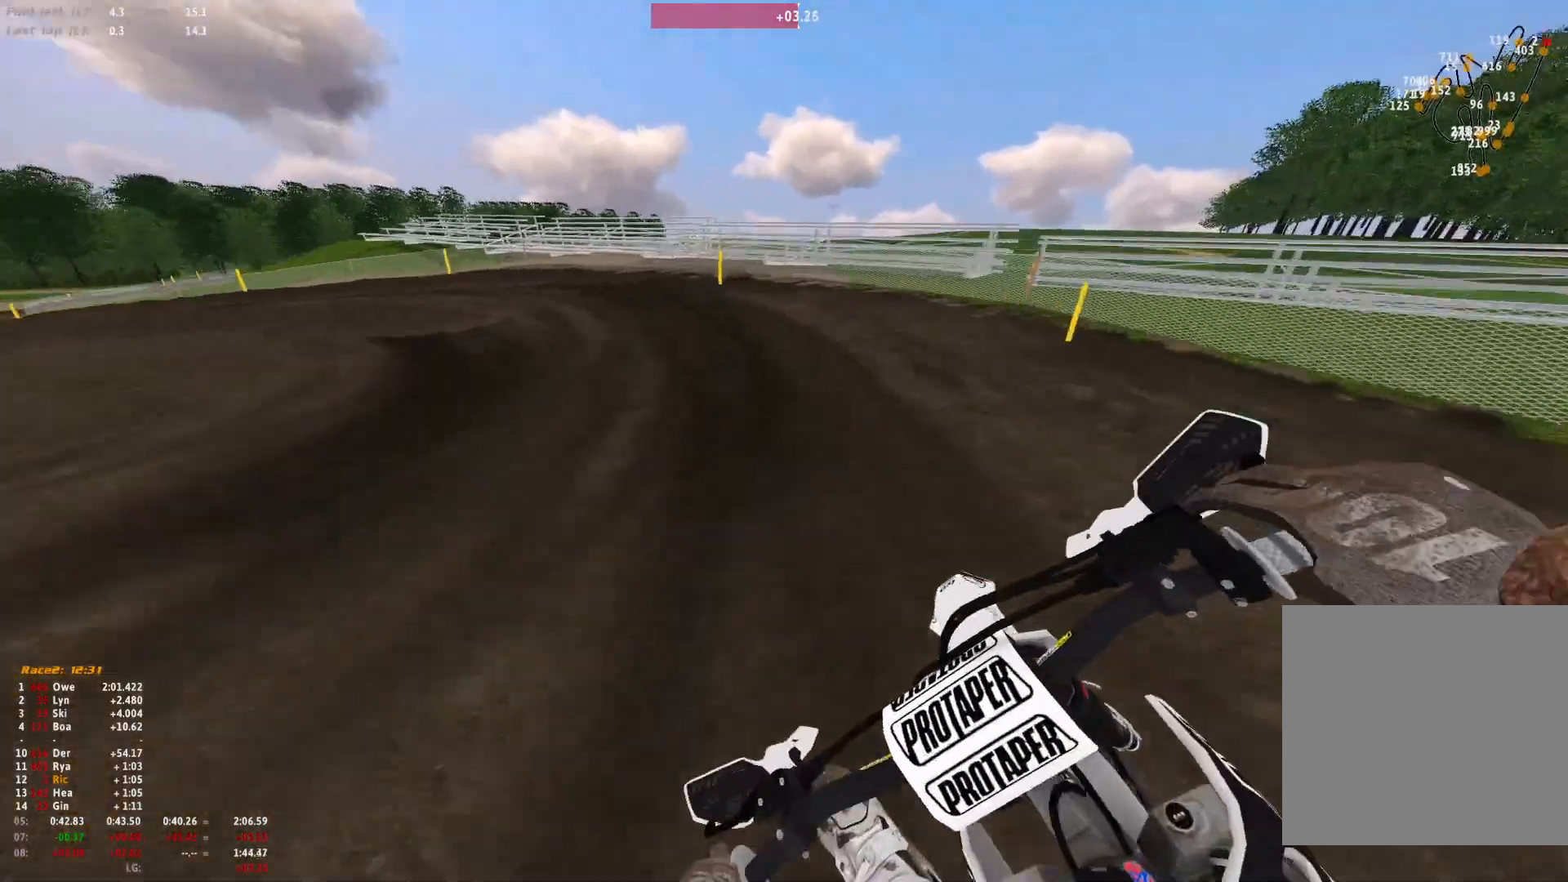
{"buttons": ["R1"], "left_stick": "up-left", "right_stick": "down-right", "events": []}
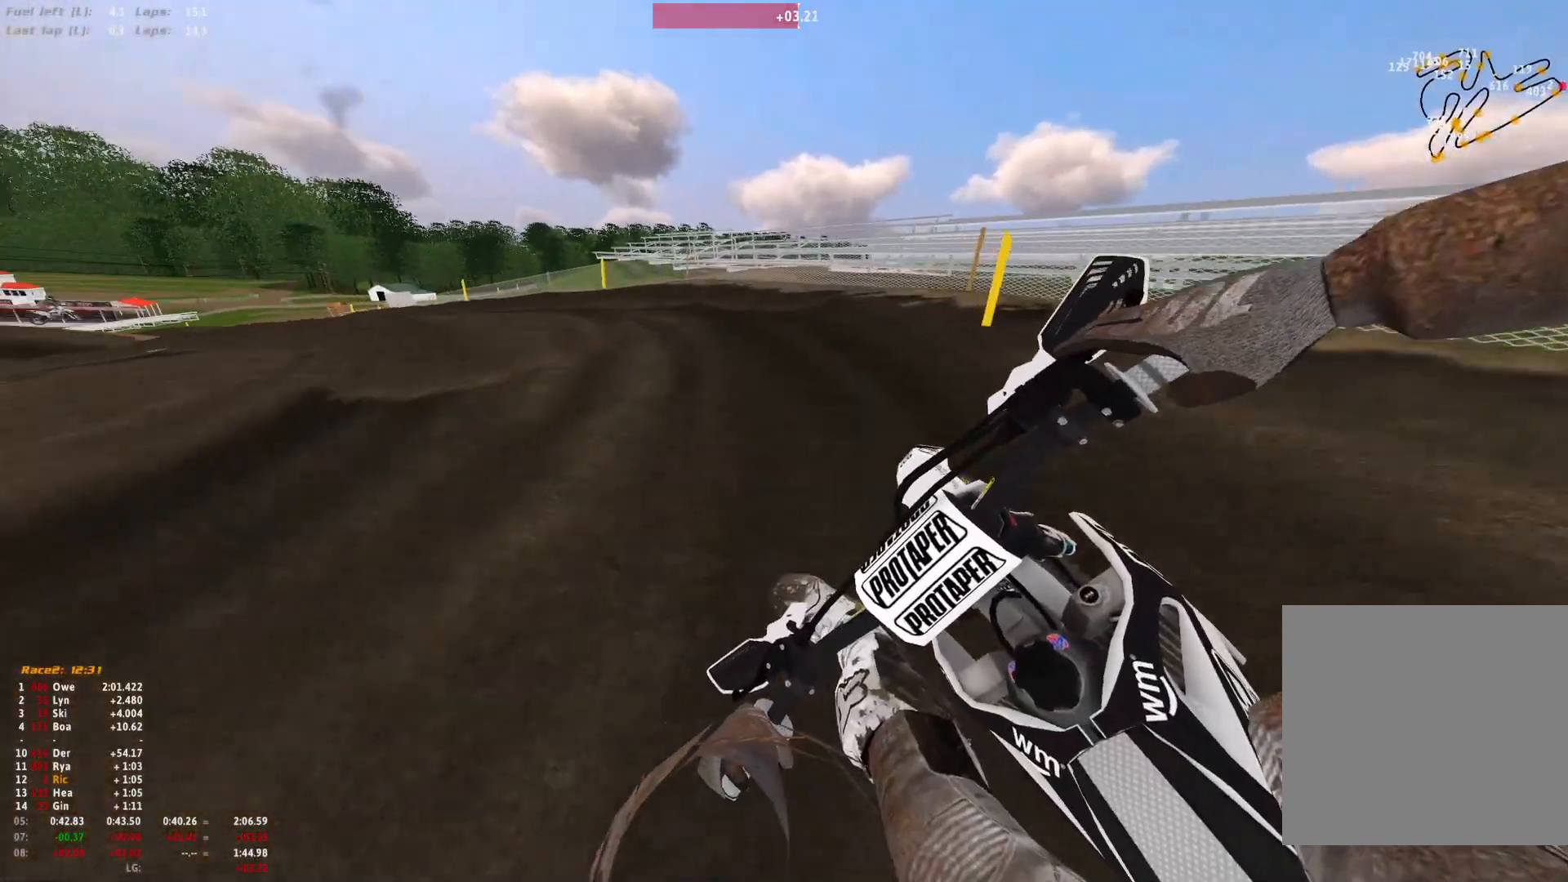
{"buttons": ["R1"], "left_stick": "up-left", "right_stick": "down-right", "events": []}